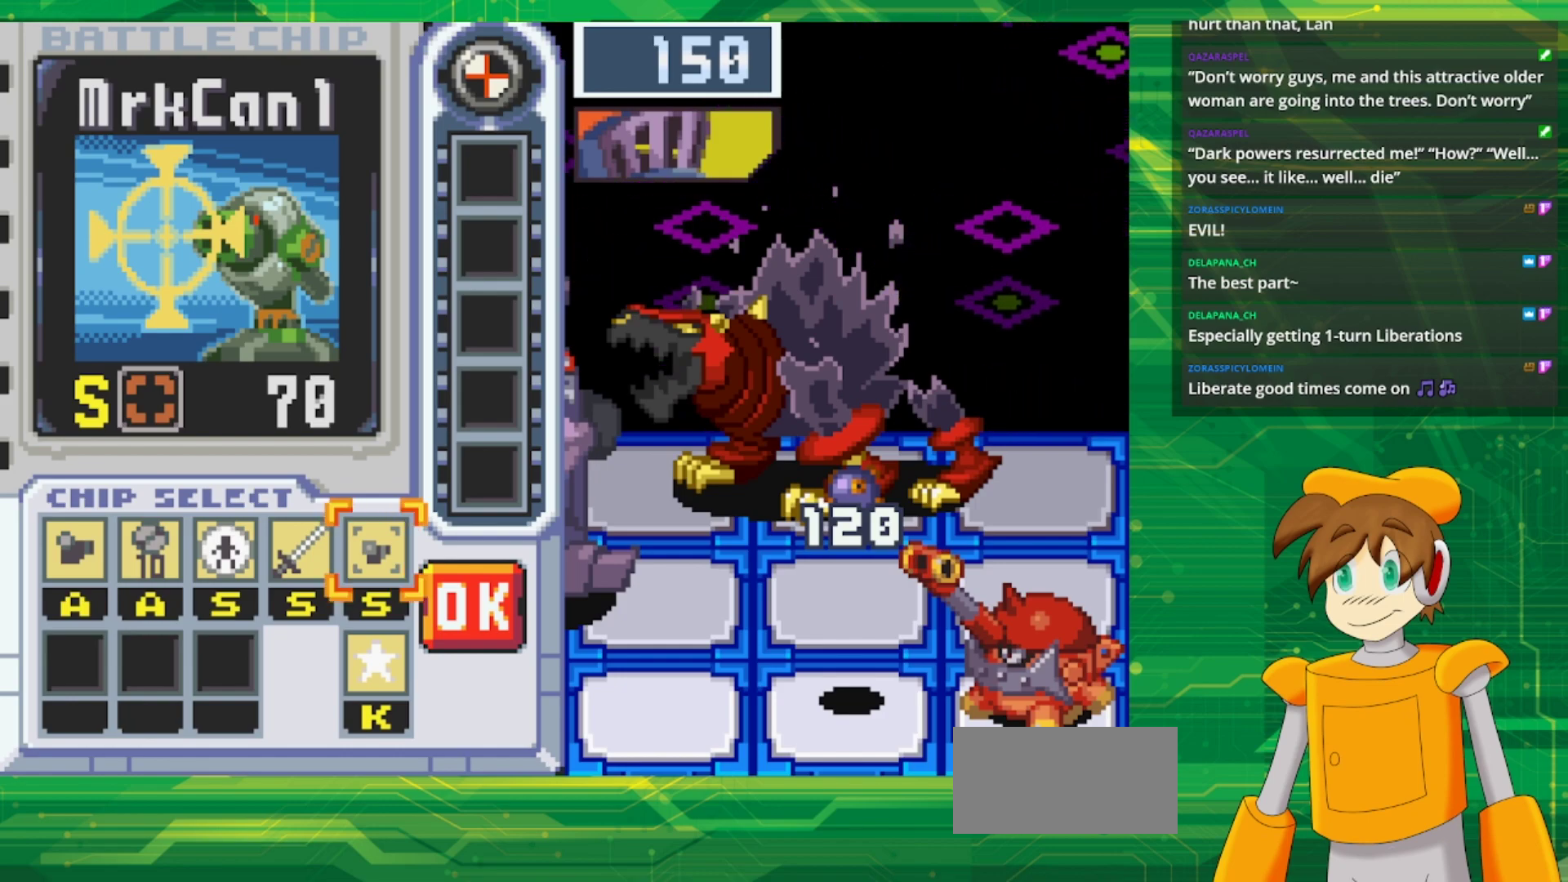
Gameplay with a controller (Nintendo layout); each line is a JSON object with the inputs held at the frame after it. "events" lists button and stick changes between this image and that frame as [ms after this image, input, new state], when the widget could be followed in between. Not read: L1 L3 R3.
{"buttons": [], "events": []}
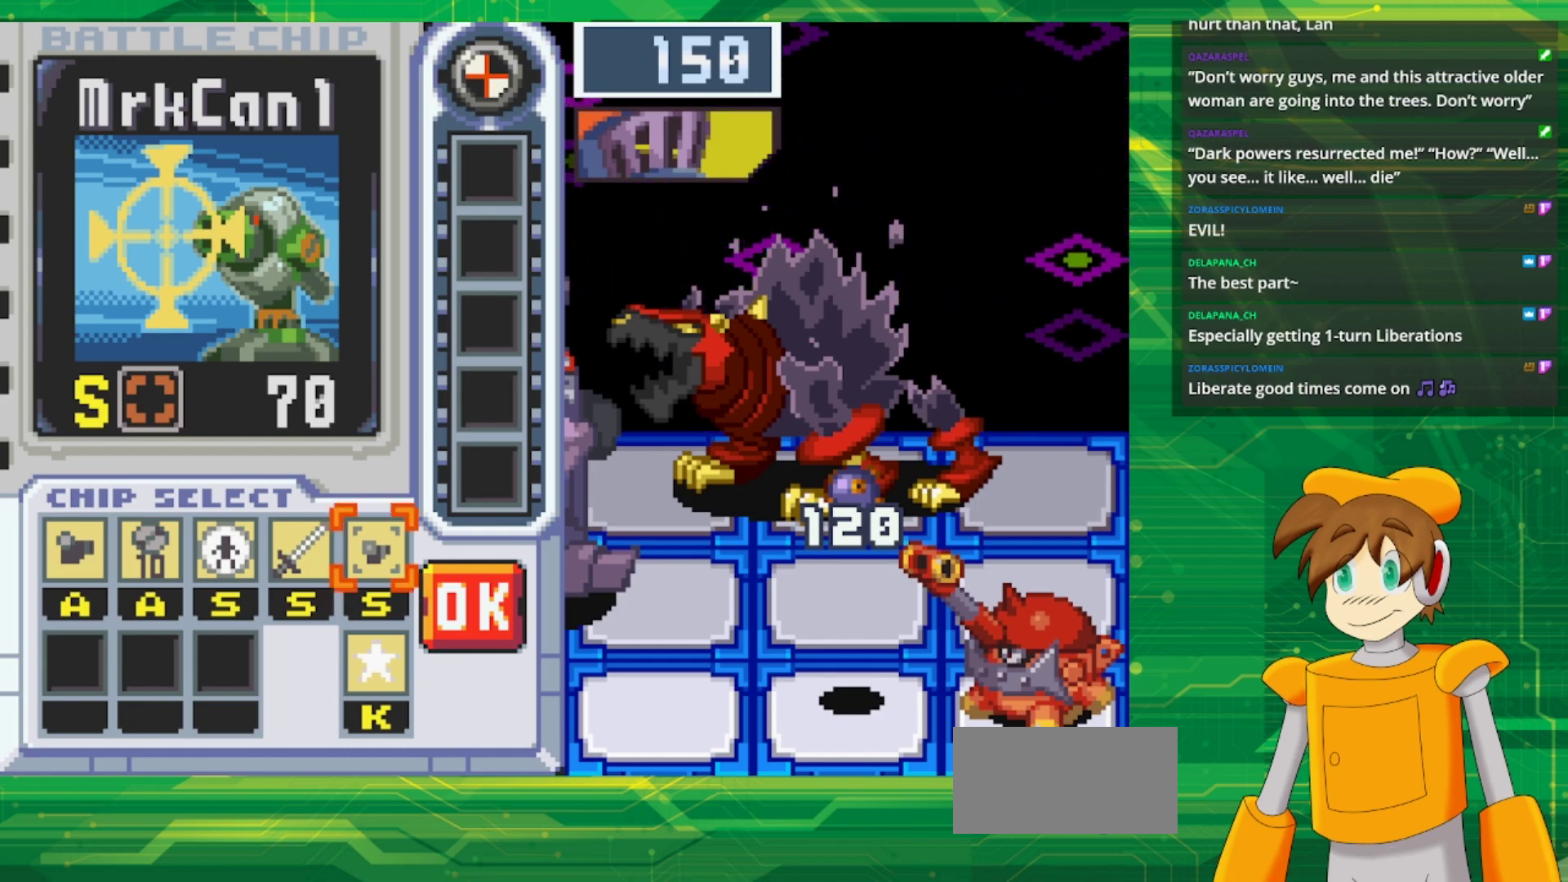
{"buttons": [], "events": []}
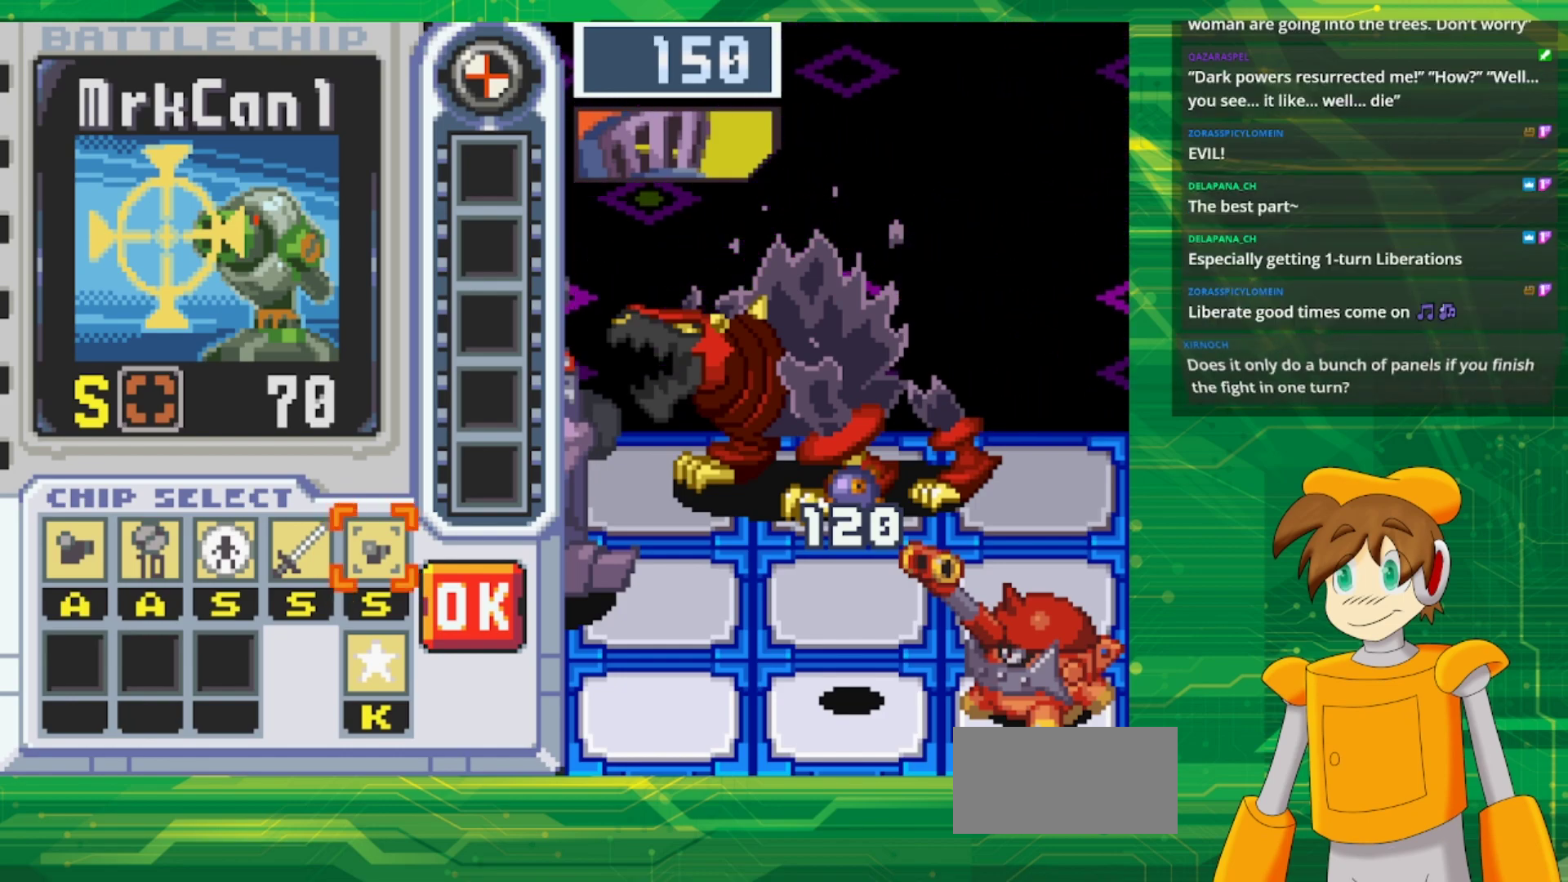
{"buttons": [], "events": []}
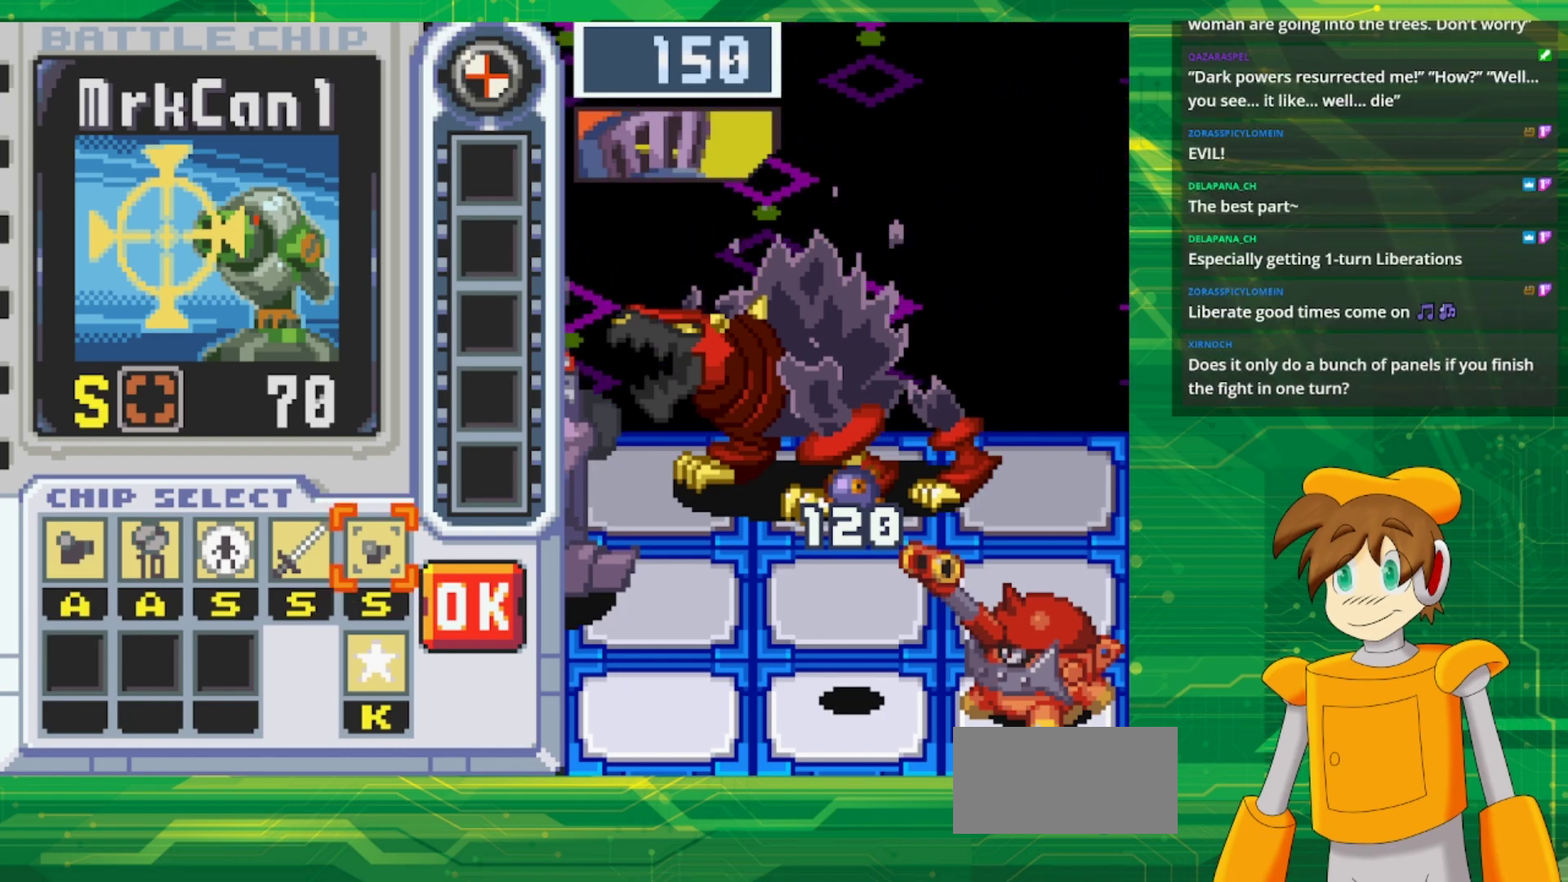
{"buttons": [], "events": []}
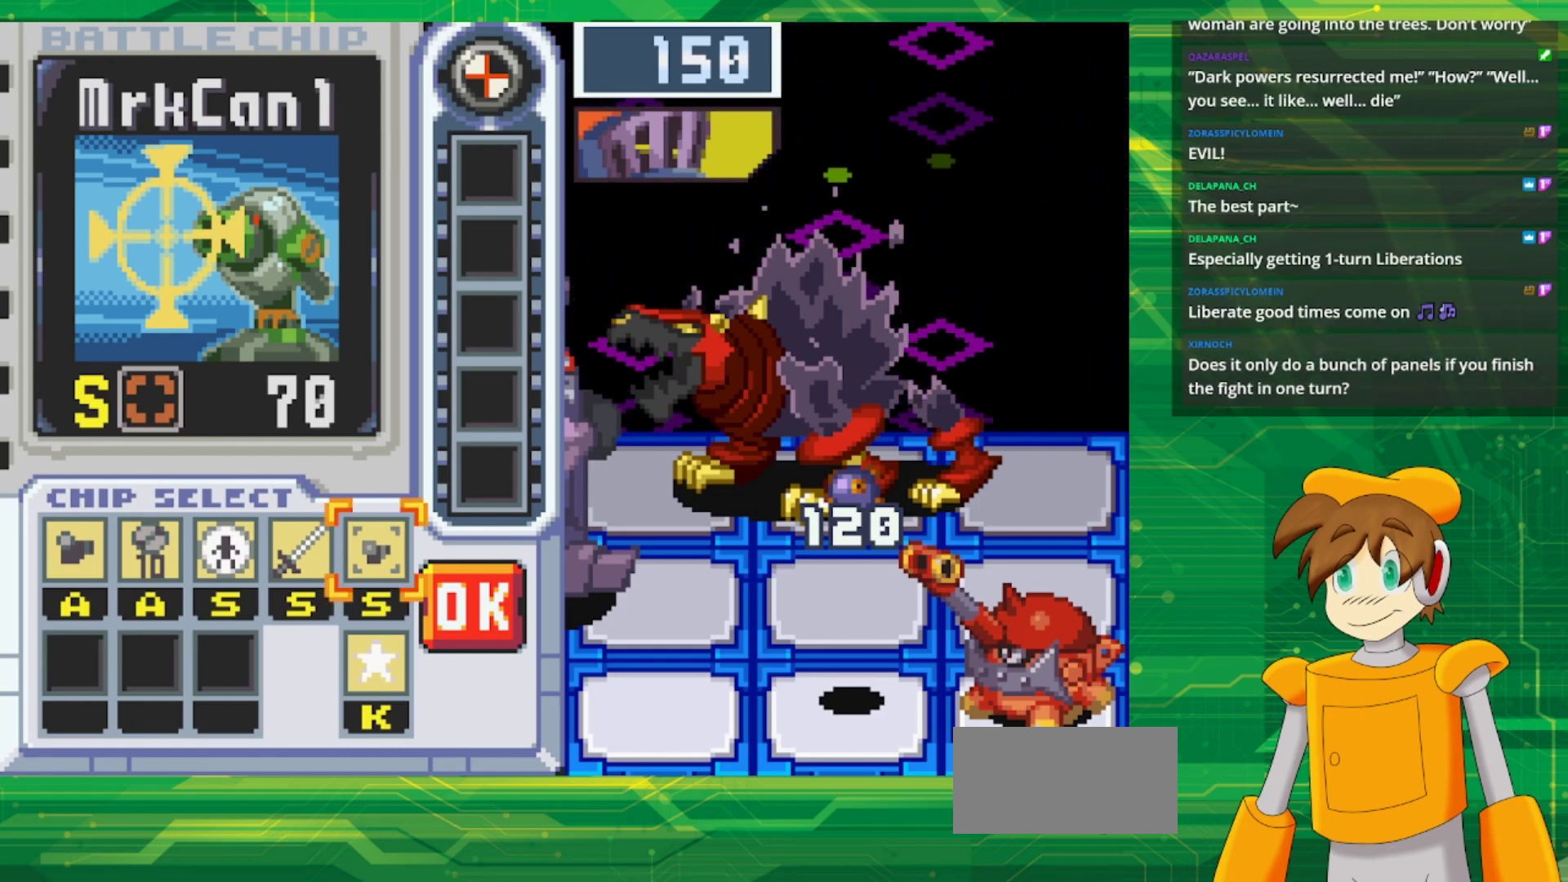
{"buttons": [], "events": []}
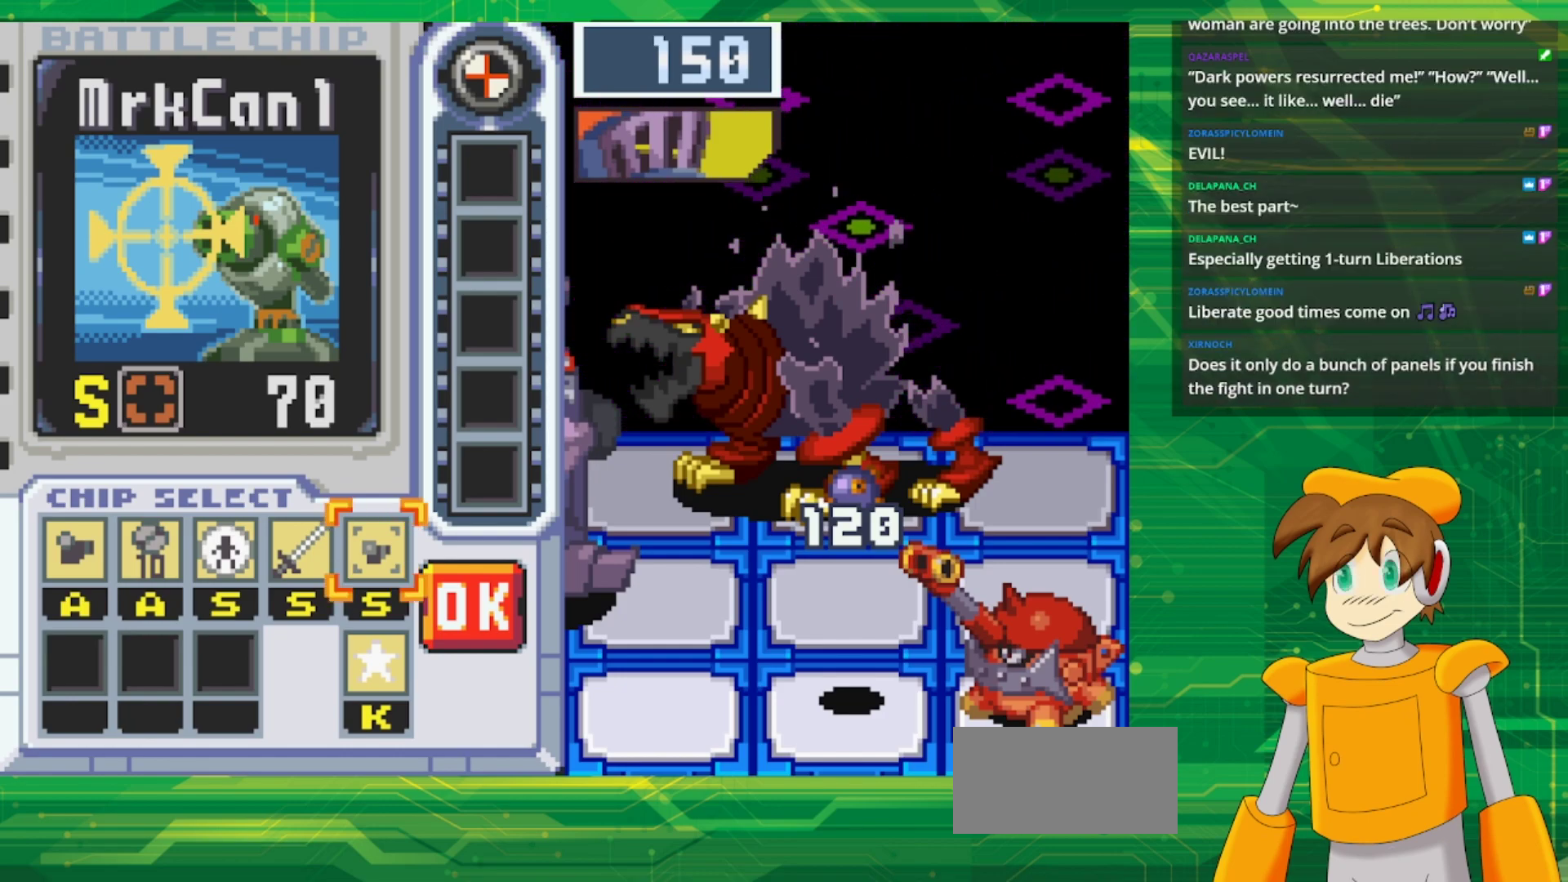
{"buttons": [], "events": [[367, "DPAD_DOWN", "down"], [483, "DPAD_DOWN", "up"]]}
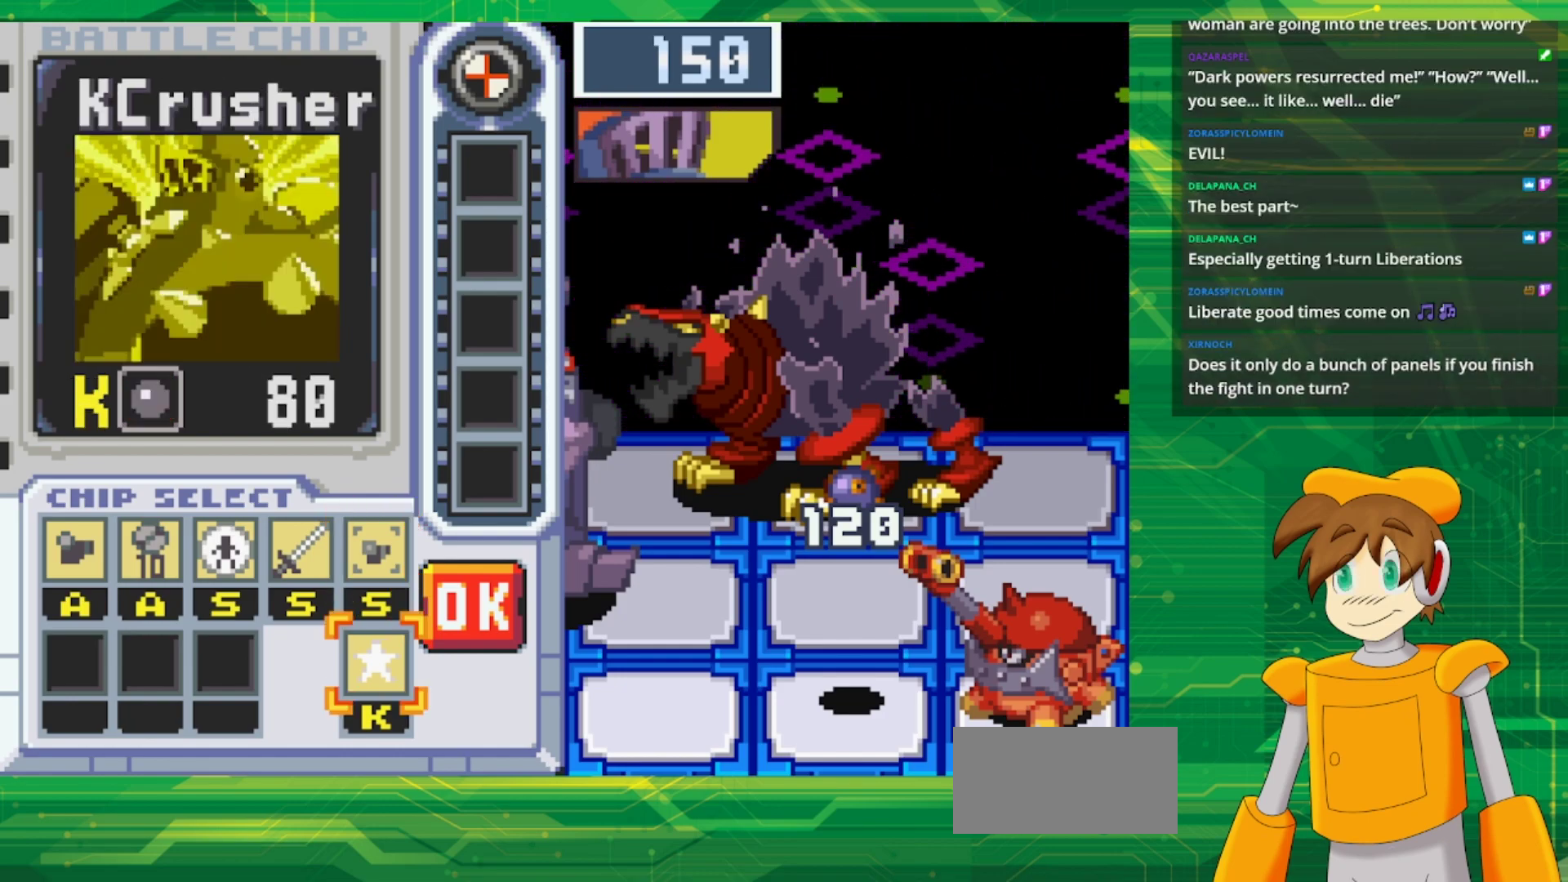
{"buttons": [], "events": []}
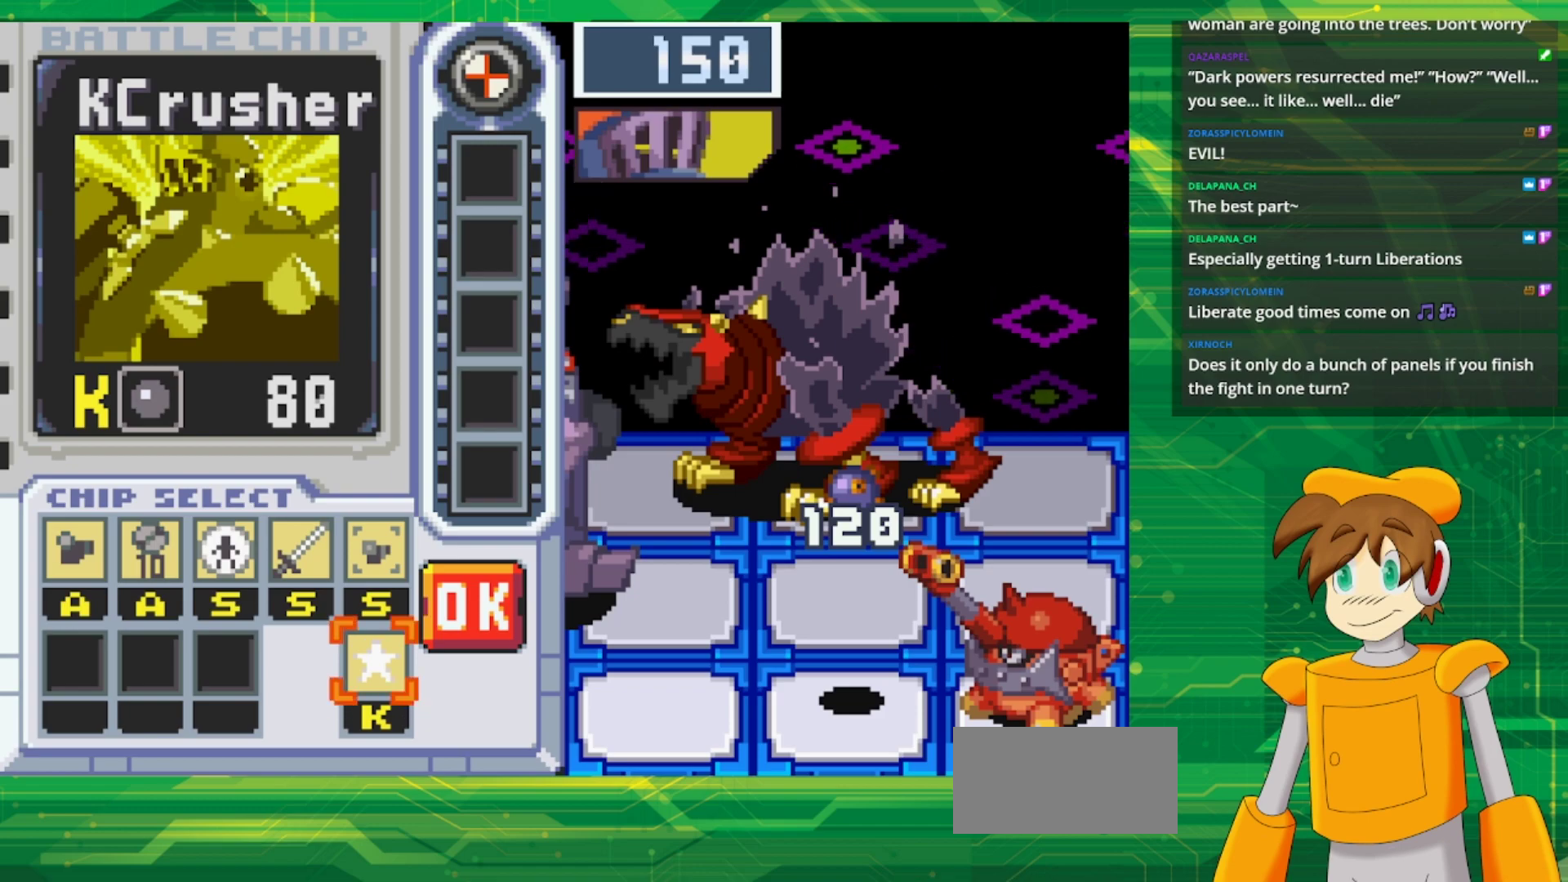
{"buttons": [], "events": []}
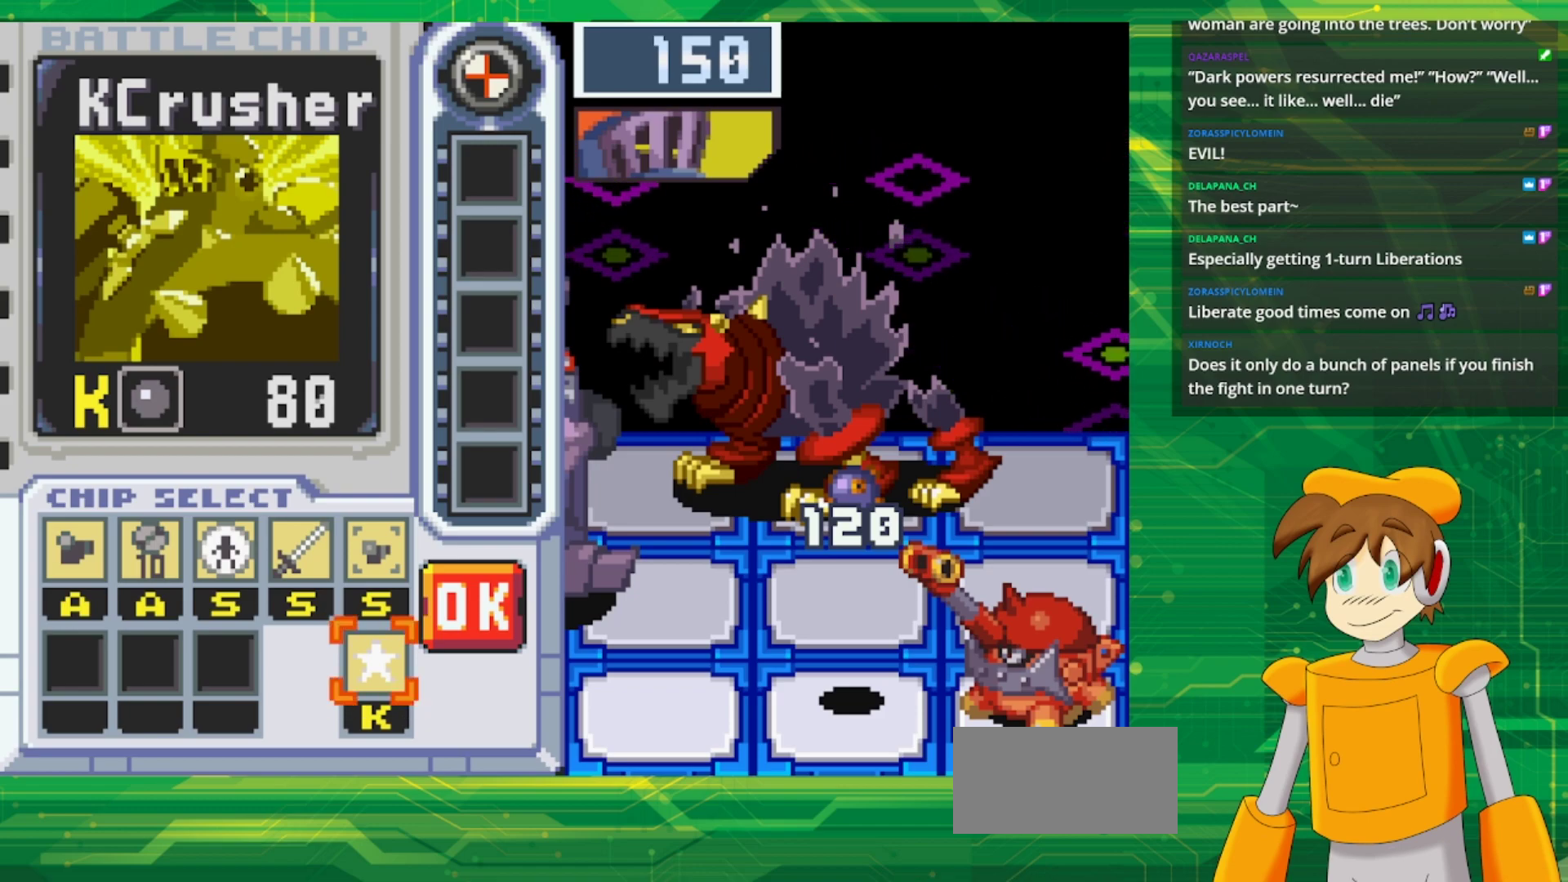
{"buttons": [], "events": []}
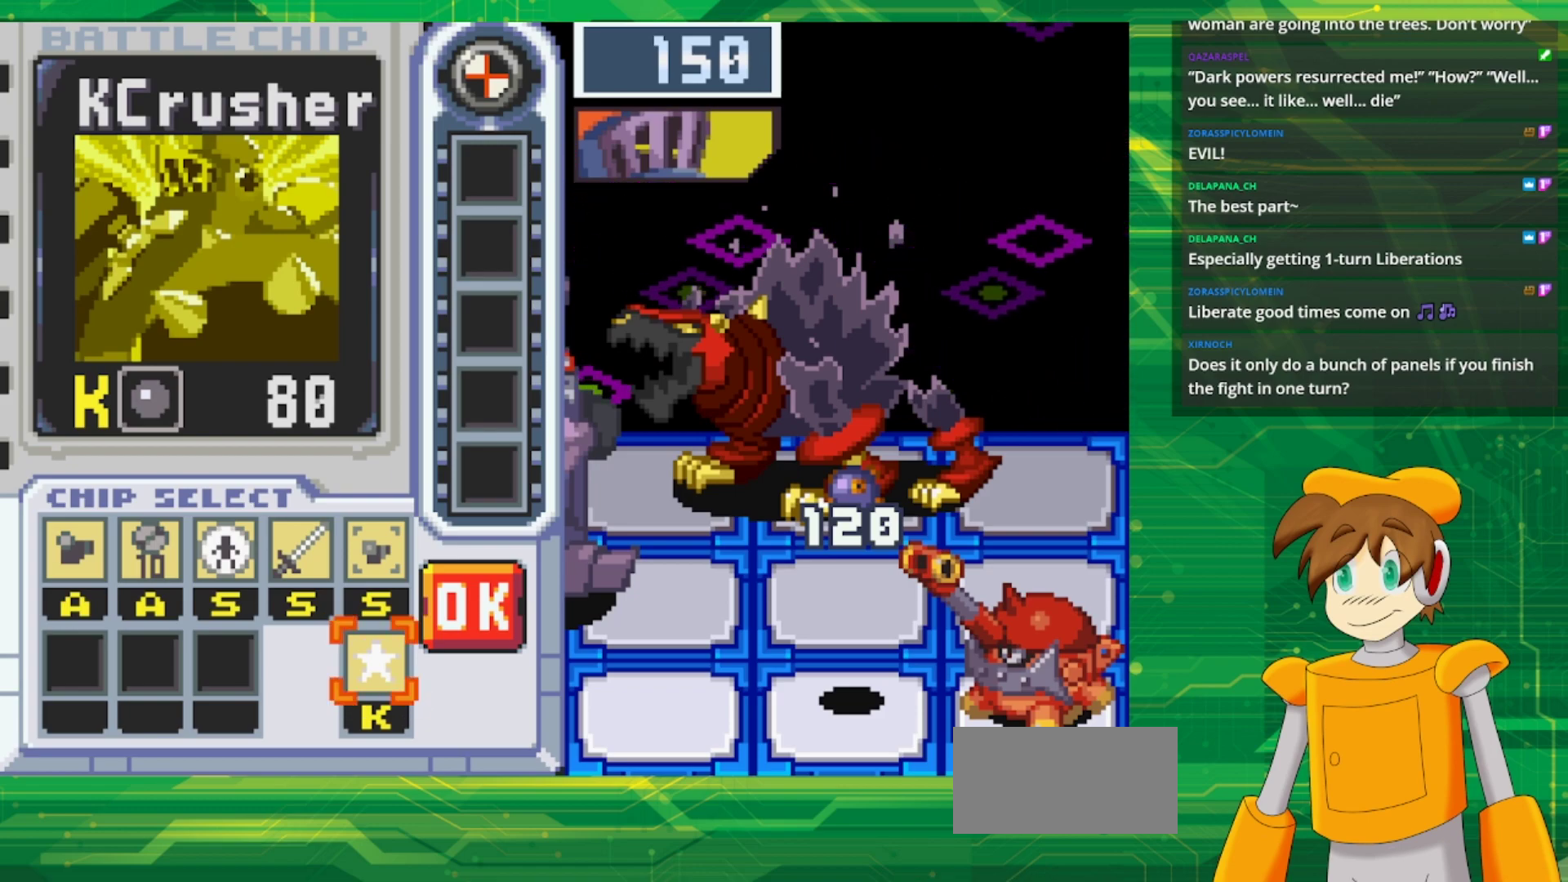
{"buttons": [], "events": [[350, "A", "down"], [450, "A", "up"]]}
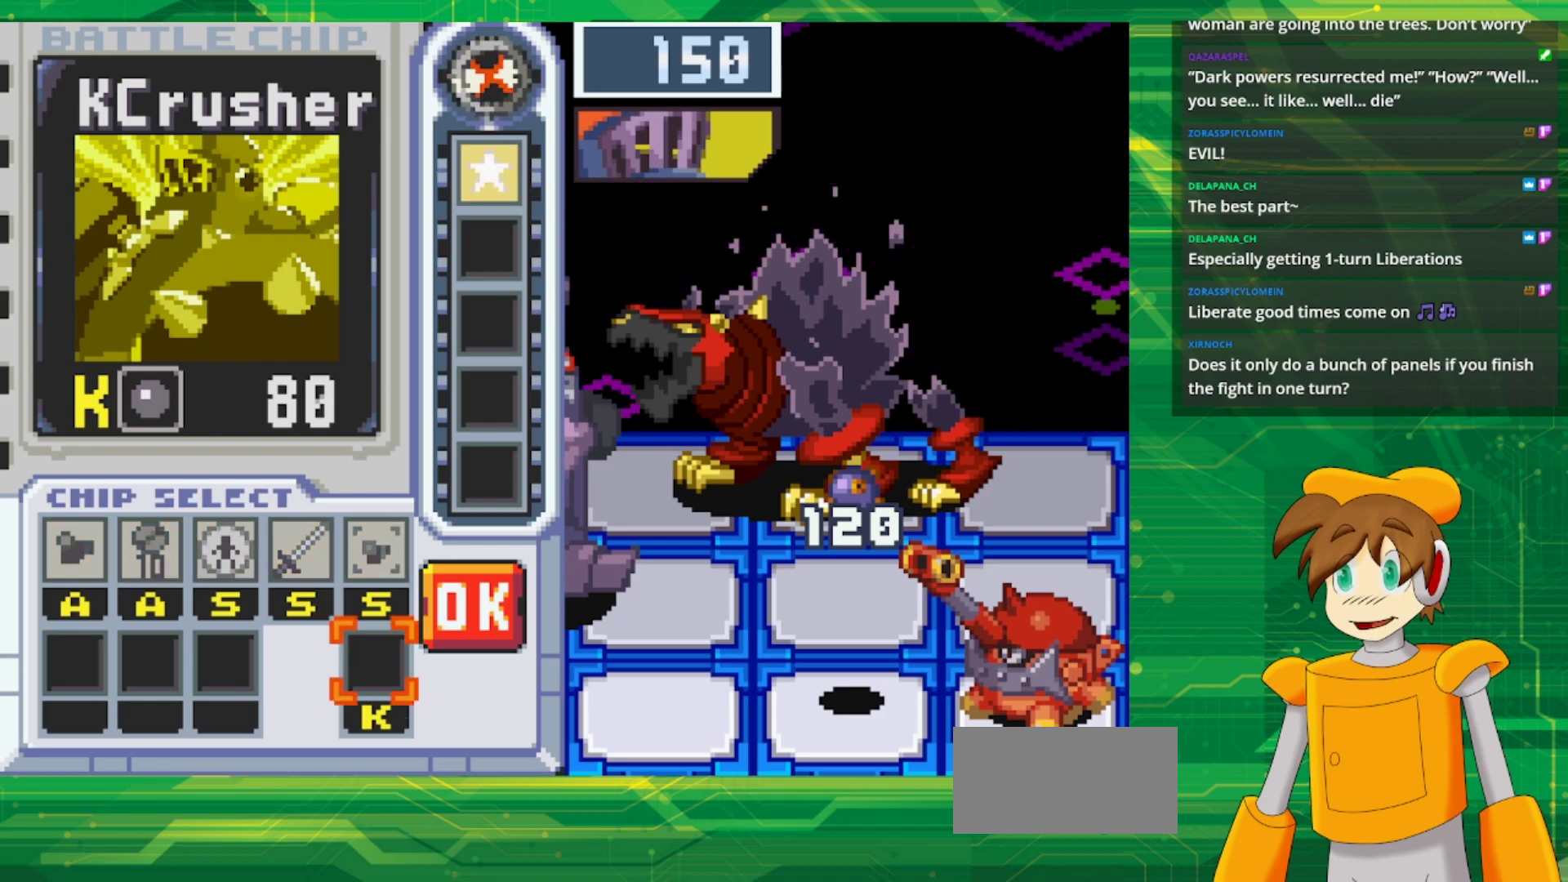
{"buttons": ["DPAD_RIGHT"], "events": [[450, "DPAD_RIGHT", "down"]]}
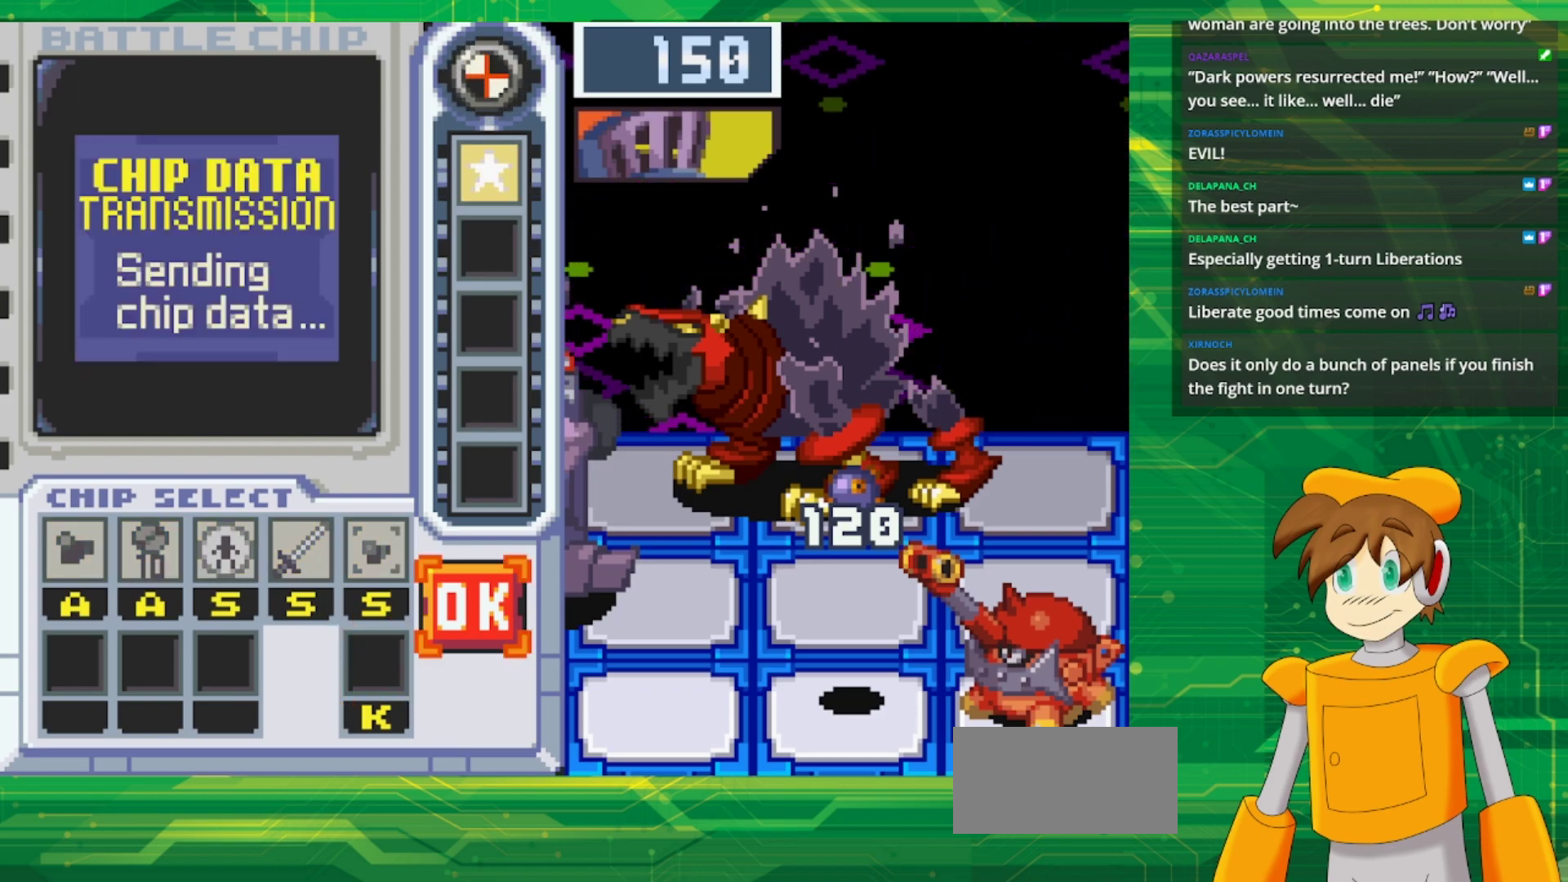
{"buttons": [], "events": [[83, "DPAD_RIGHT", "up"], [317, "A", "down"], [450, "A", "up"]]}
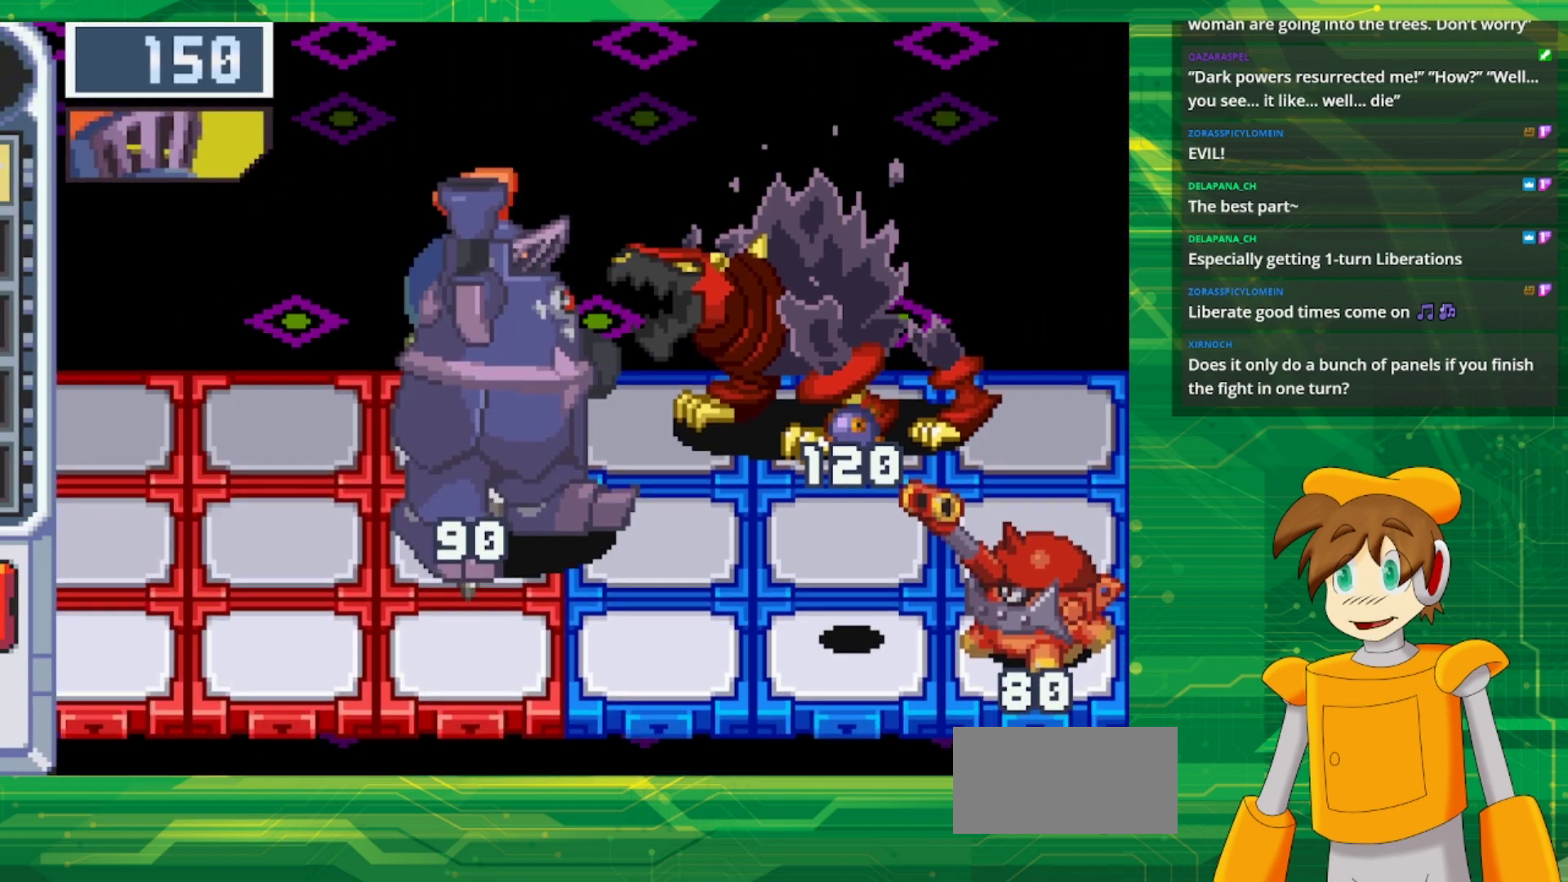
{"buttons": [], "events": []}
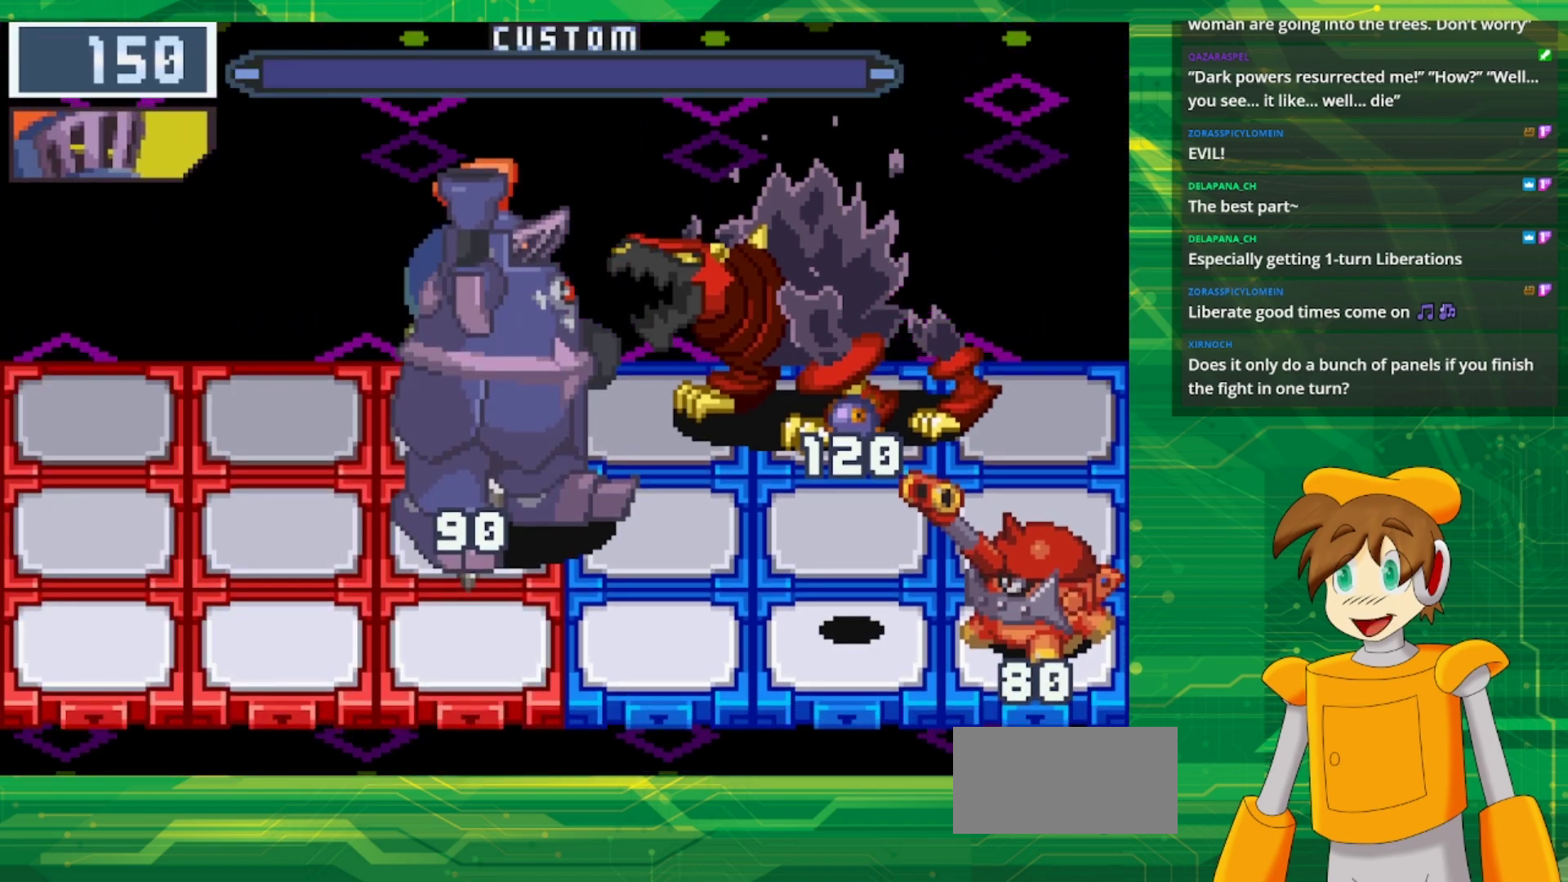
{"buttons": [], "events": []}
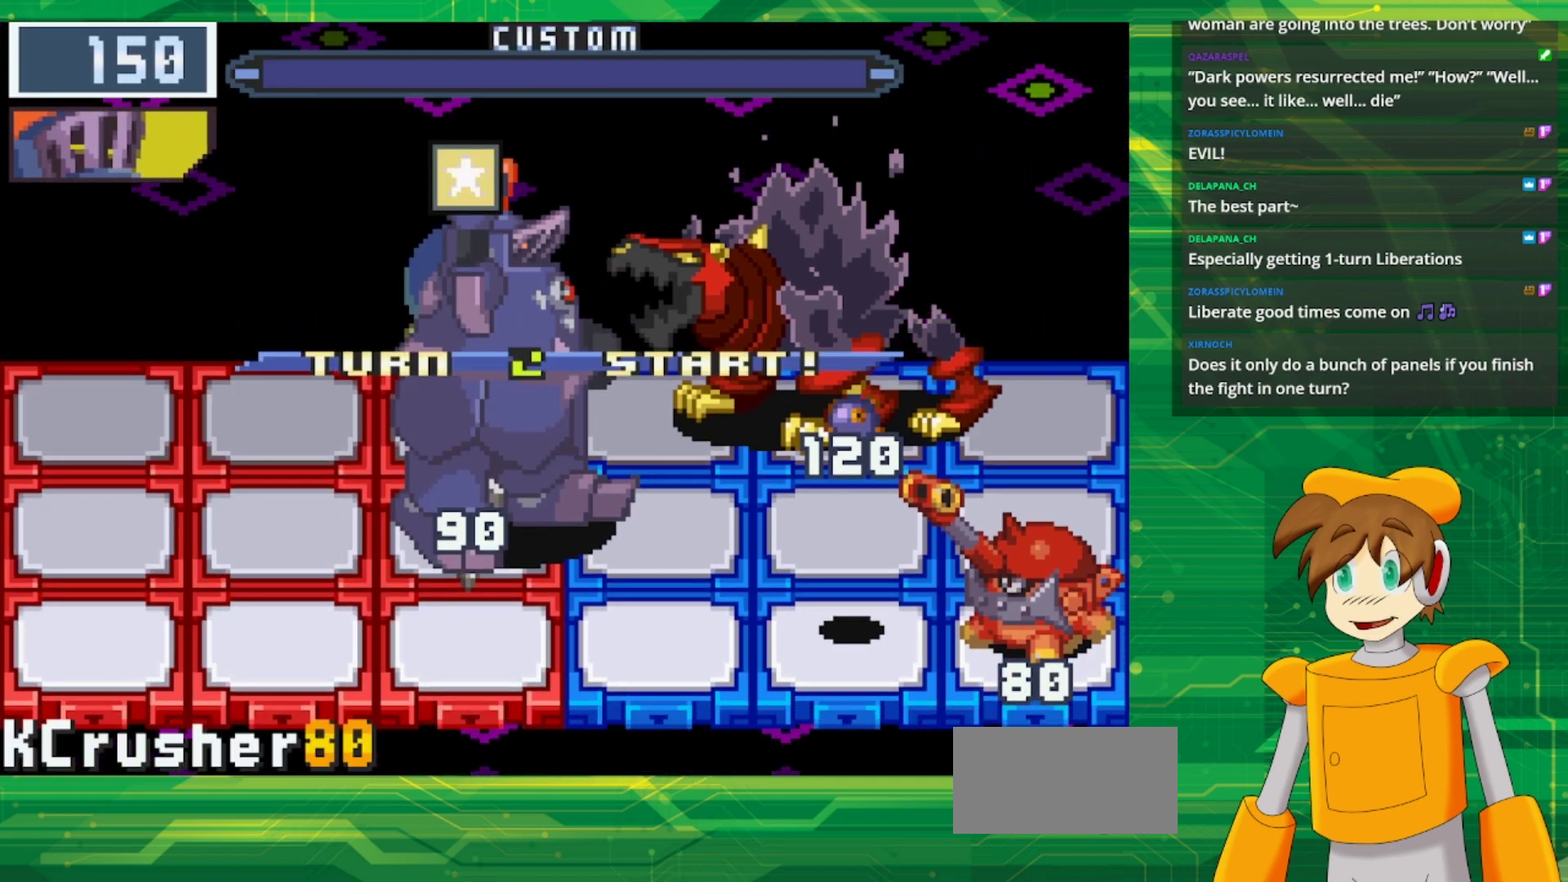
{"buttons": [], "events": []}
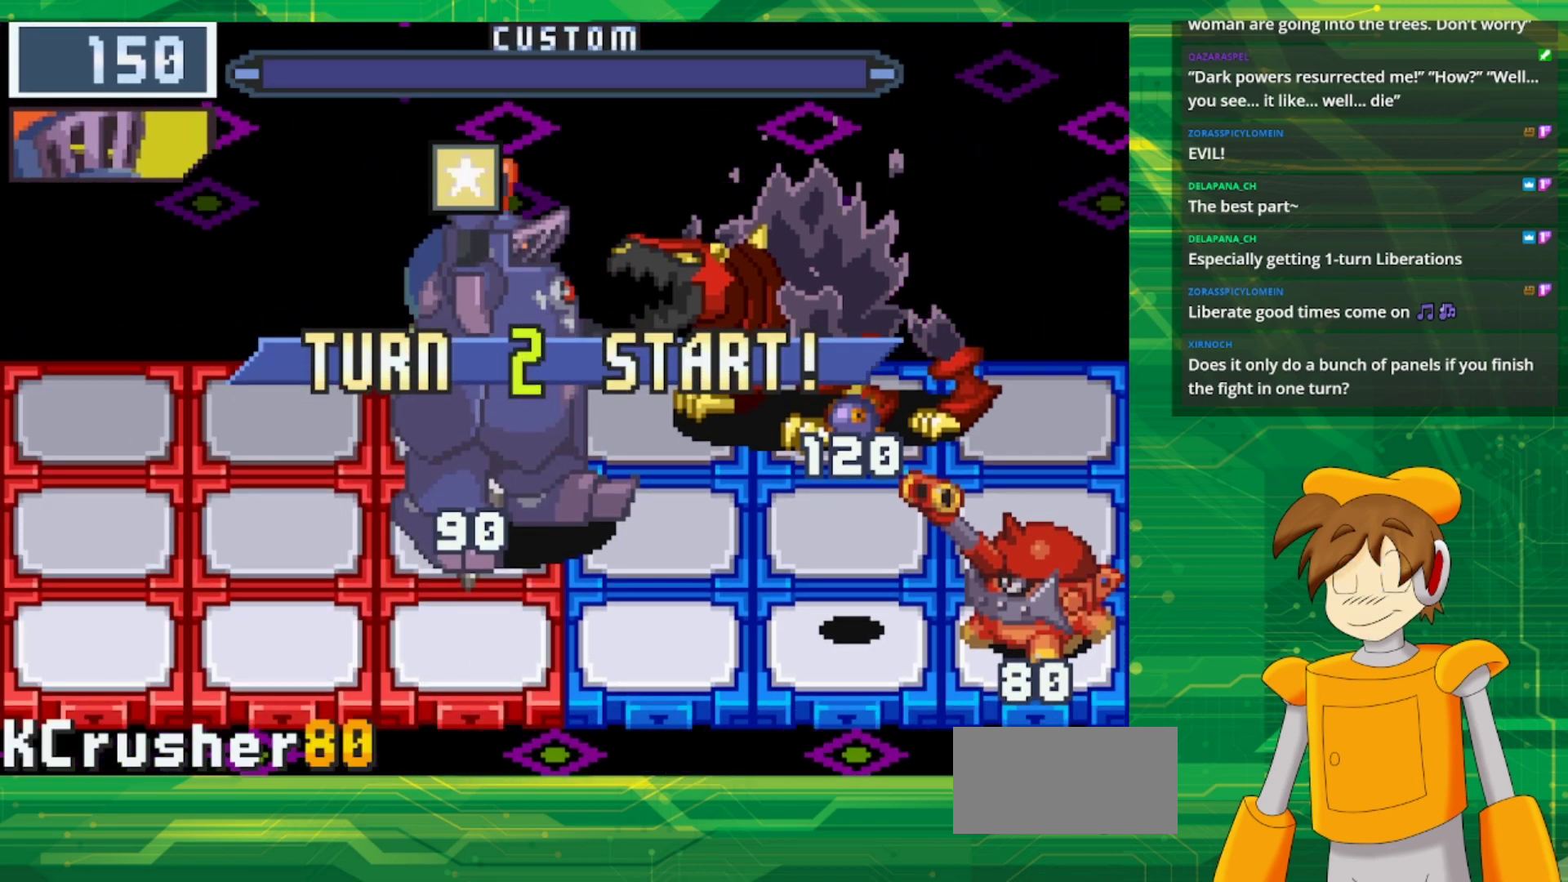
{"buttons": [], "events": []}
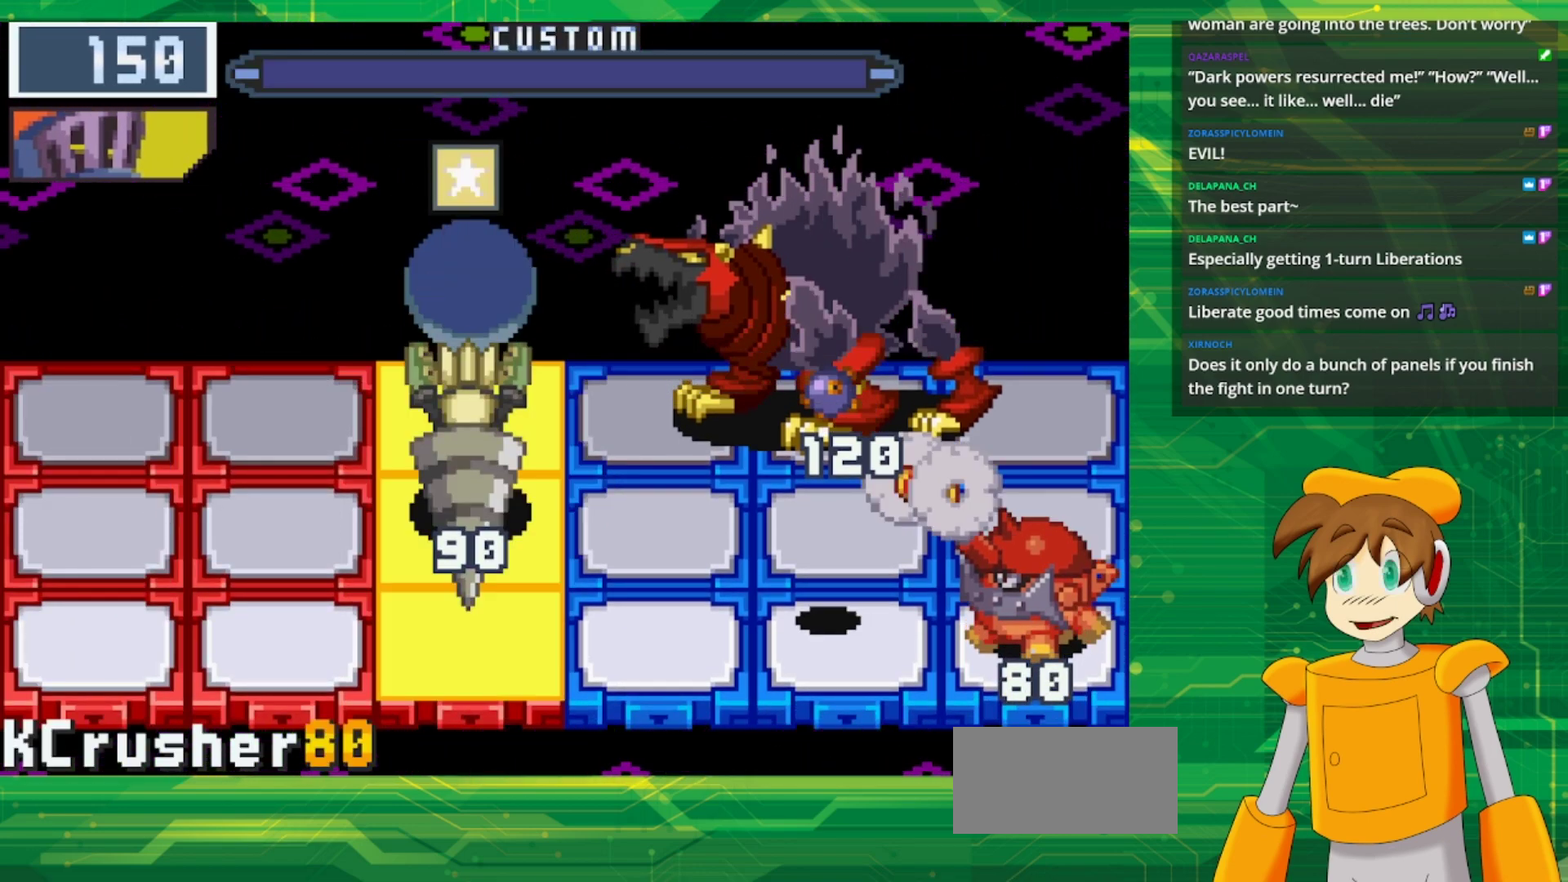
{"buttons": [], "events": []}
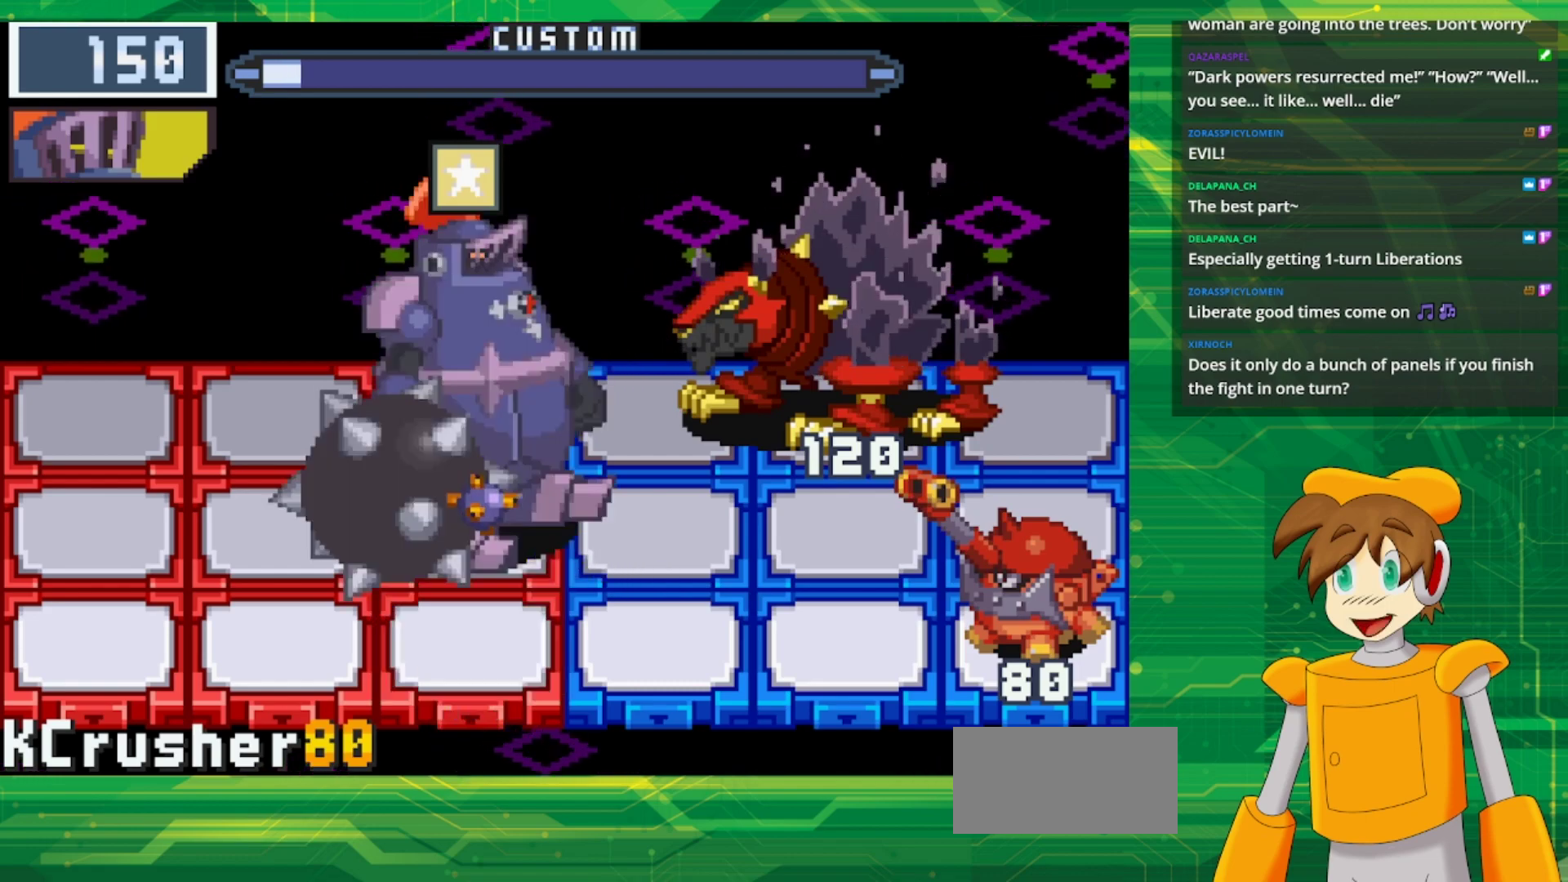
{"buttons": [], "events": []}
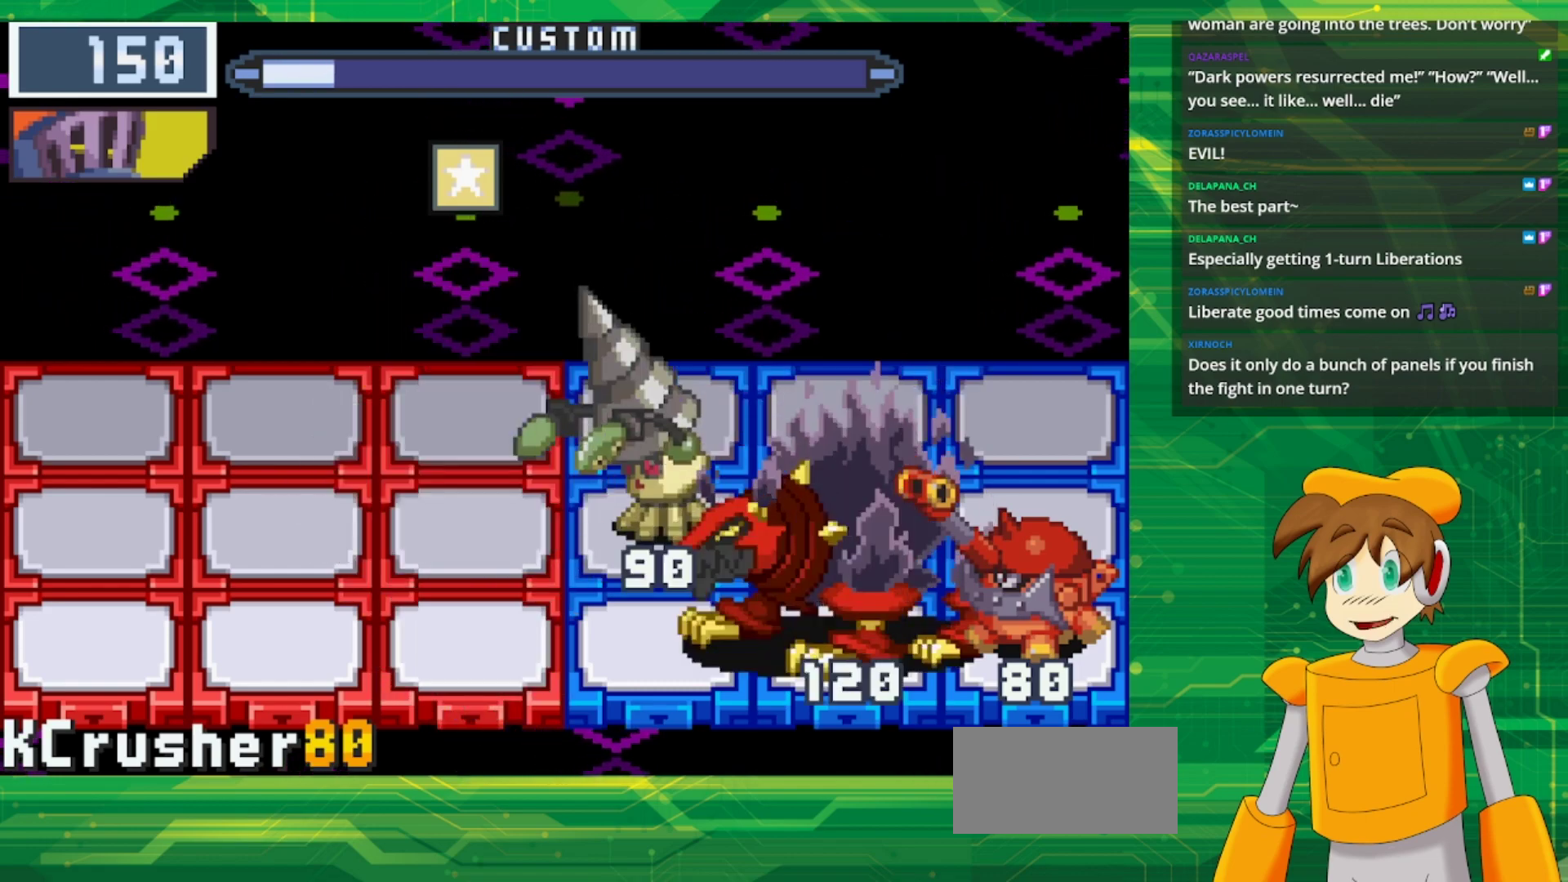
{"buttons": [], "events": [[33, "DPAD_LEFT", "down"], [183, "DPAD_LEFT", "up"], [400, "A", "down"], [500, "A", "up"]]}
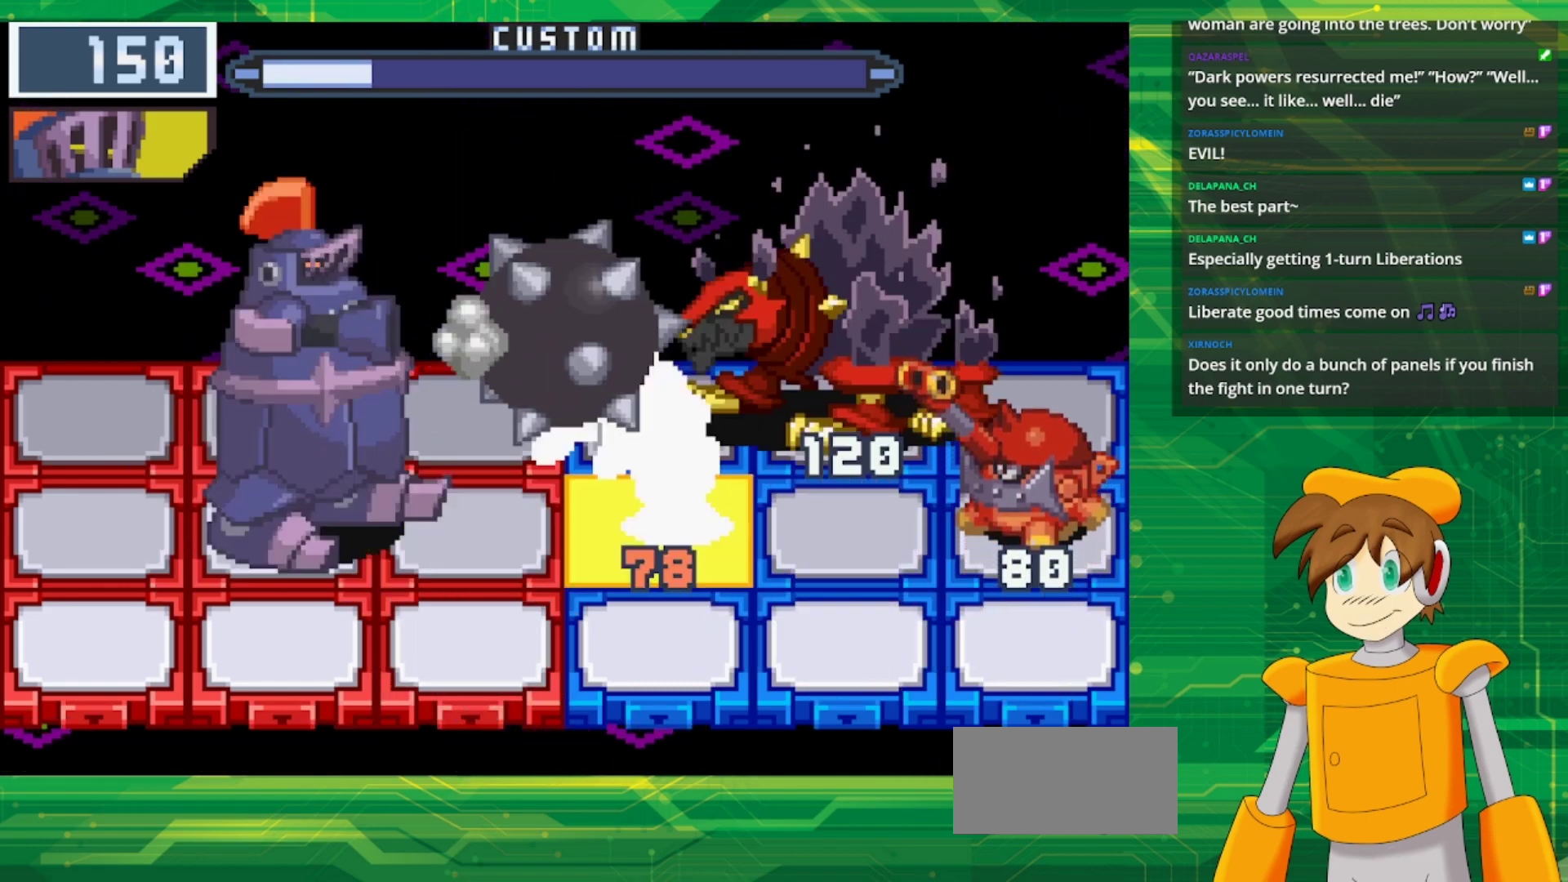
{"buttons": [], "events": []}
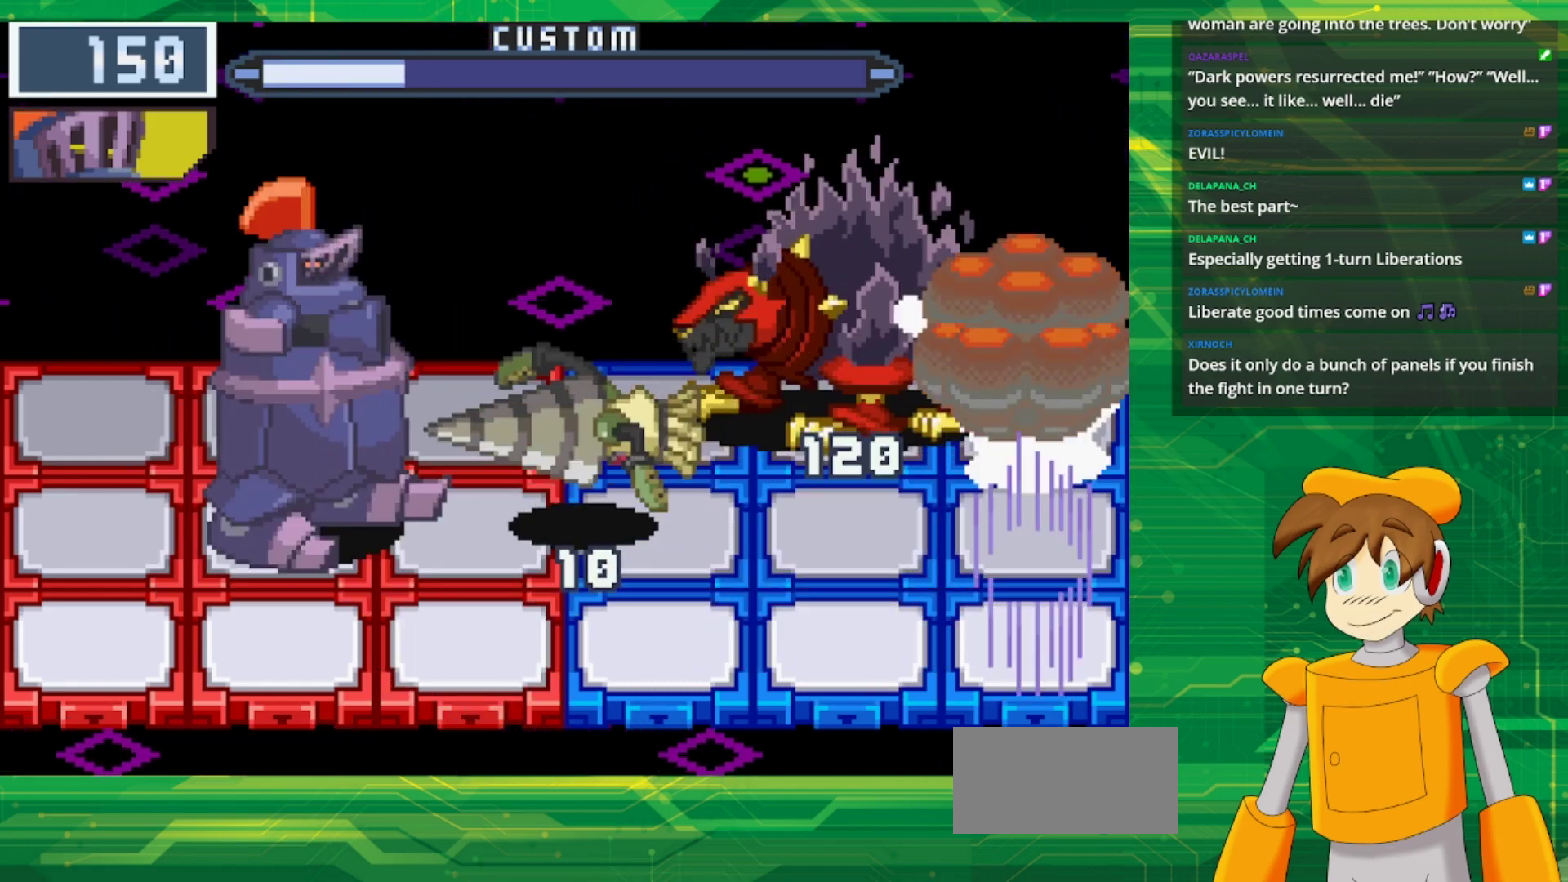
{"buttons": ["B", "DPAD_RIGHT"], "events": [[267, "B", "down"], [450, "DPAD_RIGHT", "down"]]}
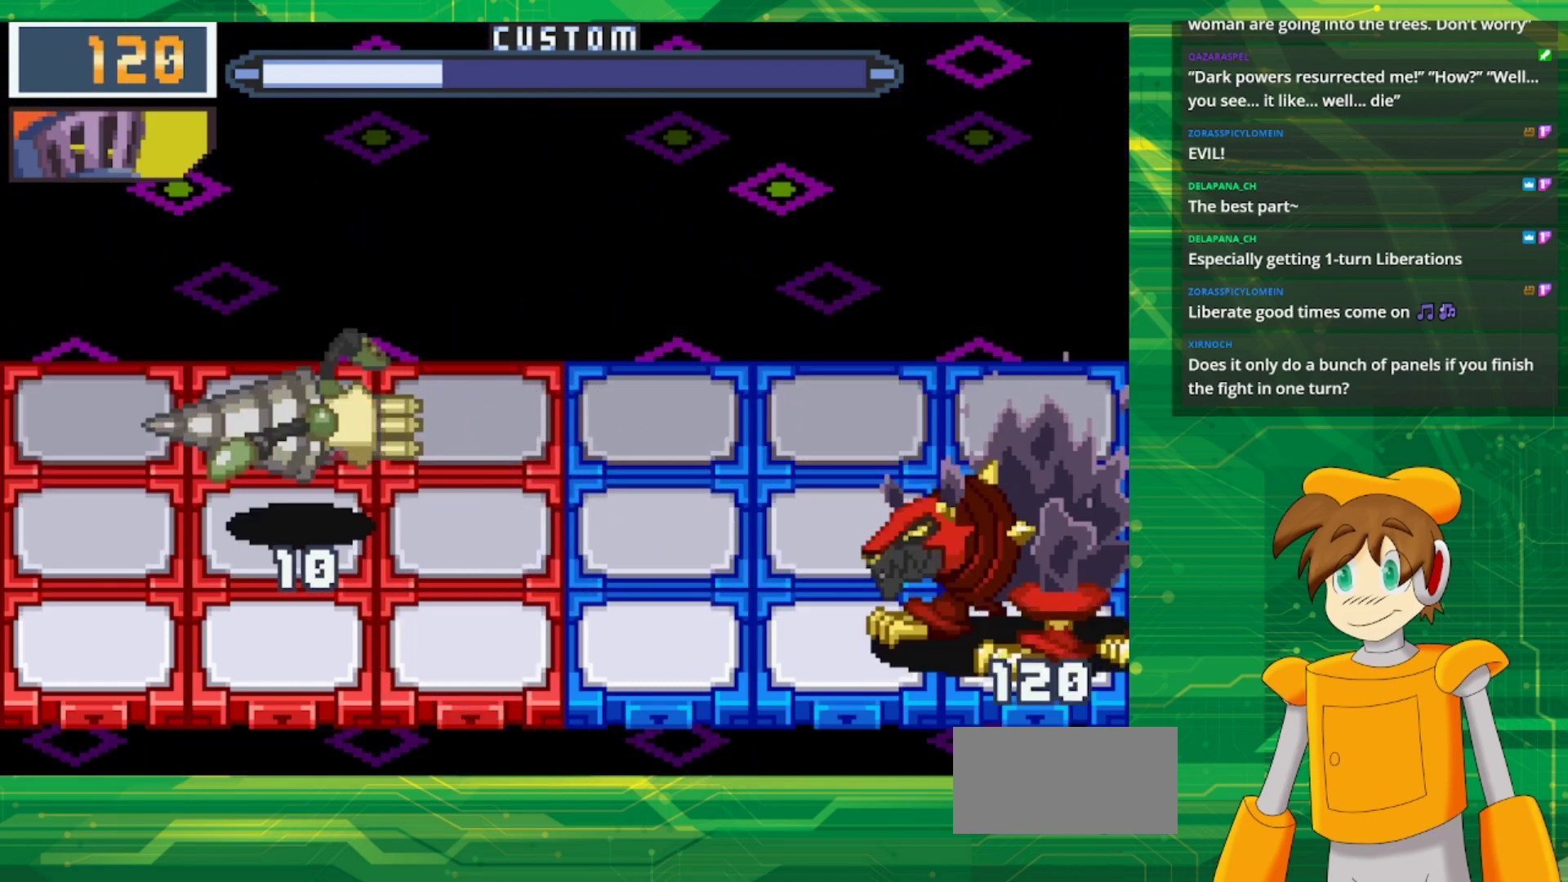
{"buttons": ["B"], "events": [[133, "DPAD_RIGHT", "up"]]}
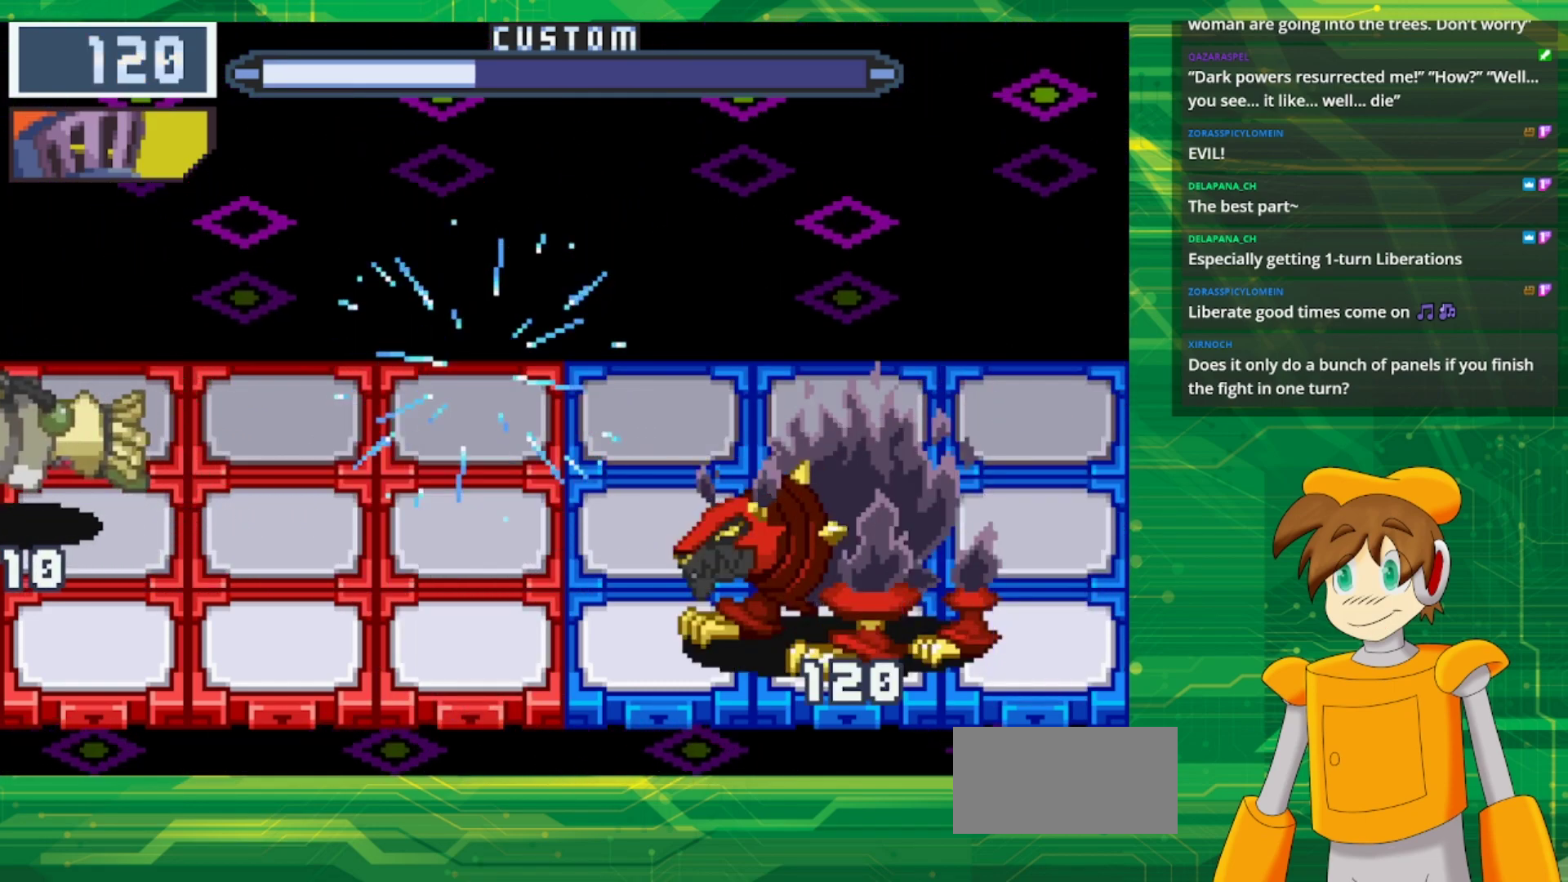
{"buttons": ["B"], "events": [[367, "DPAD_LEFT", "down"], [500, "DPAD_LEFT", "up"]]}
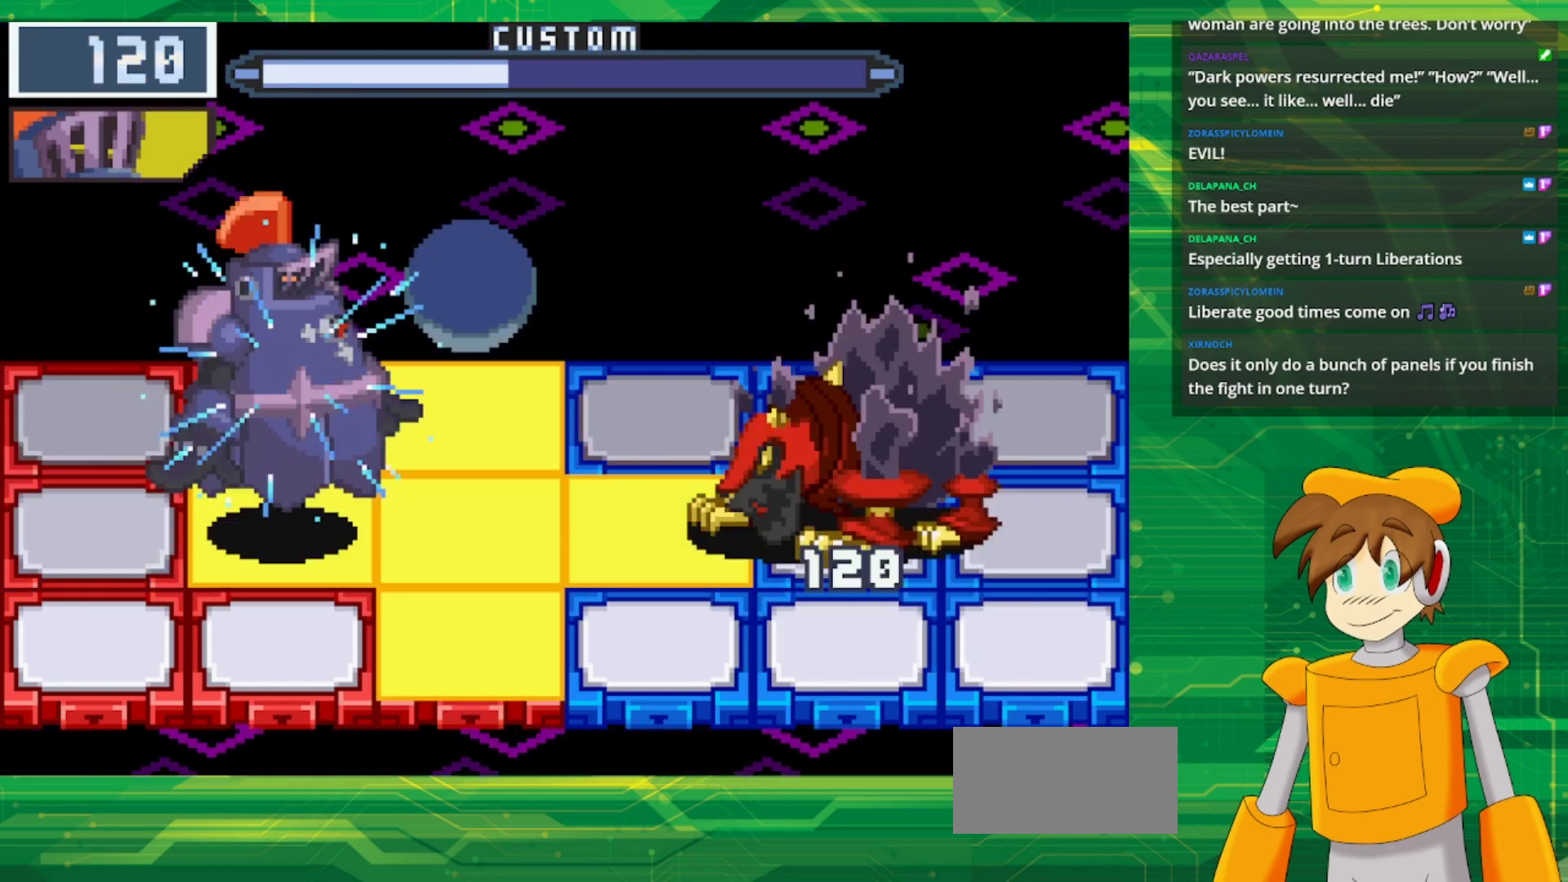
{"buttons": ["B"], "events": []}
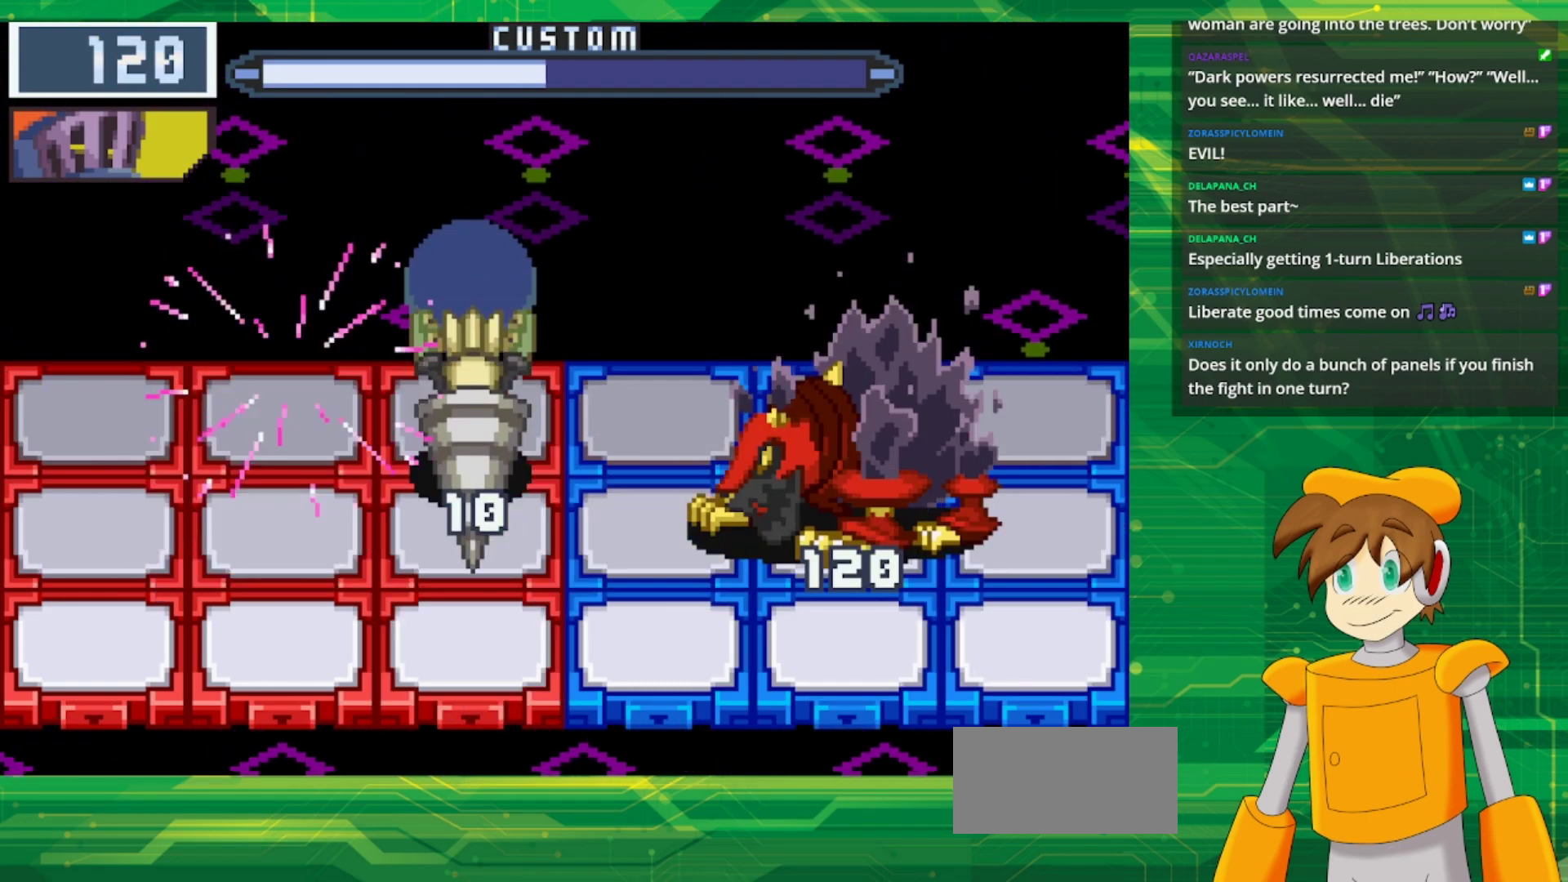
{"buttons": ["B"], "events": [[17, "DPAD_UP", "down"], [167, "DPAD_UP", "up"]]}
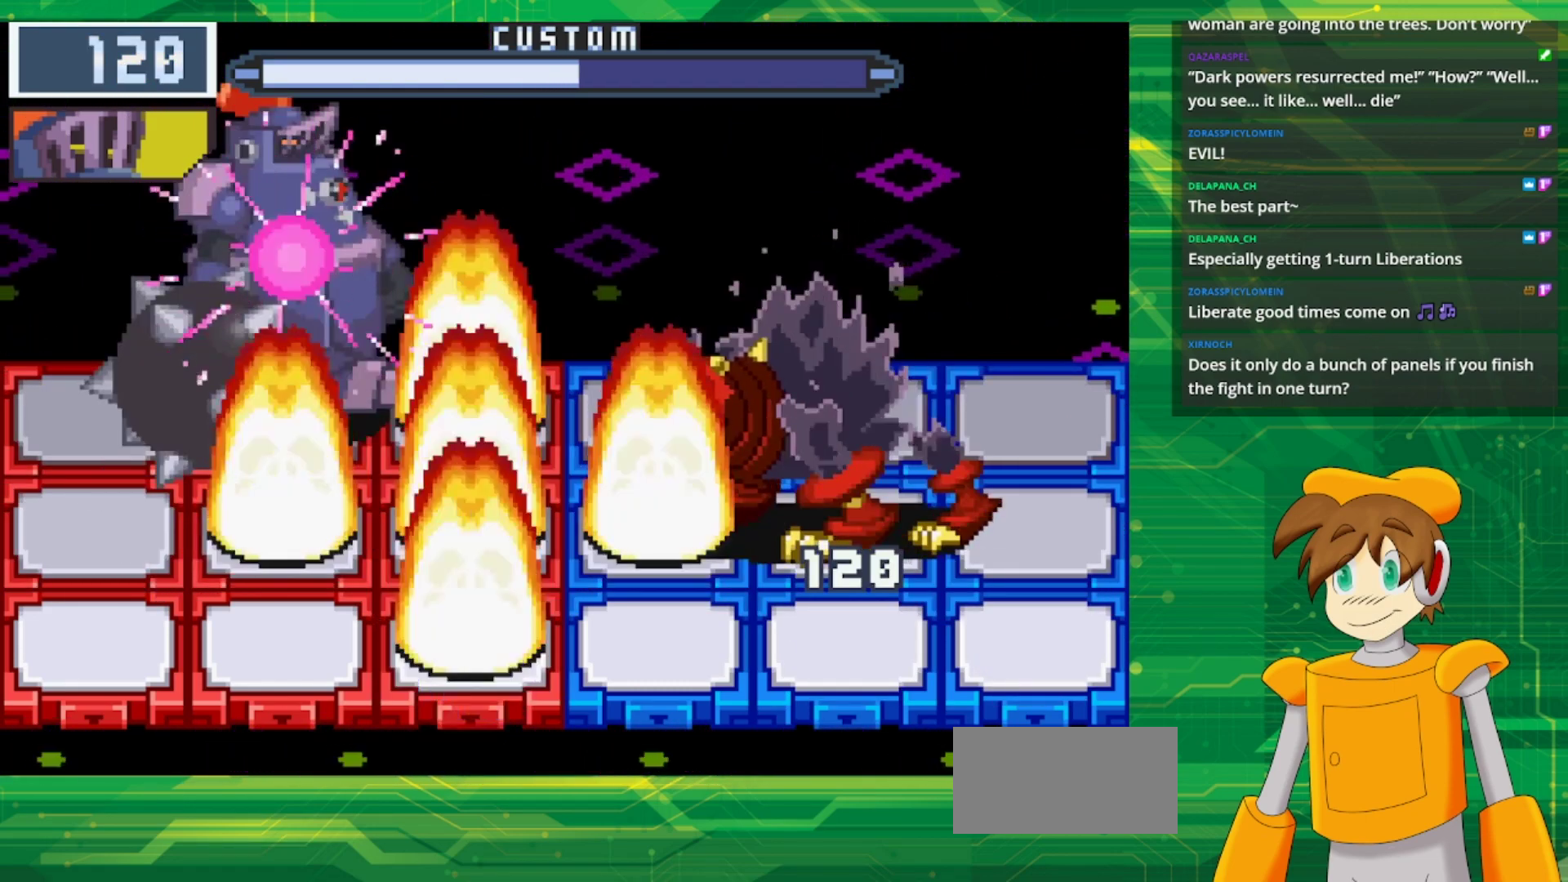
{"buttons": ["B"], "events": []}
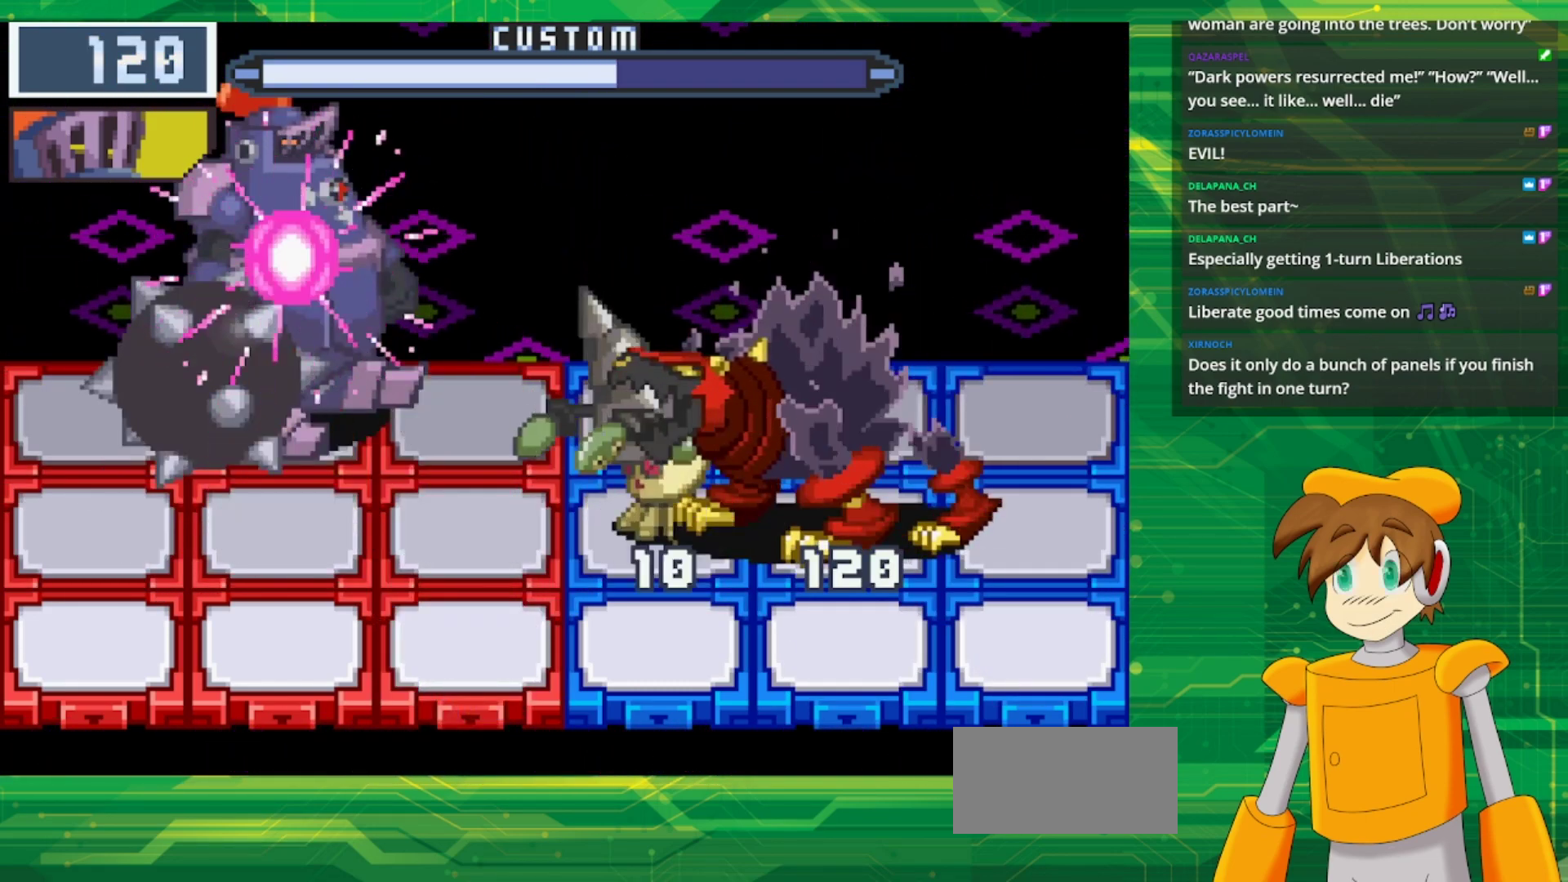
{"buttons": [], "events": [[33, "DPAD_DOWN", "down"], [150, "DPAD_DOWN", "up"], [267, "DPAD_RIGHT", "down"], [400, "DPAD_RIGHT", "up"], [433, "B", "up"]]}